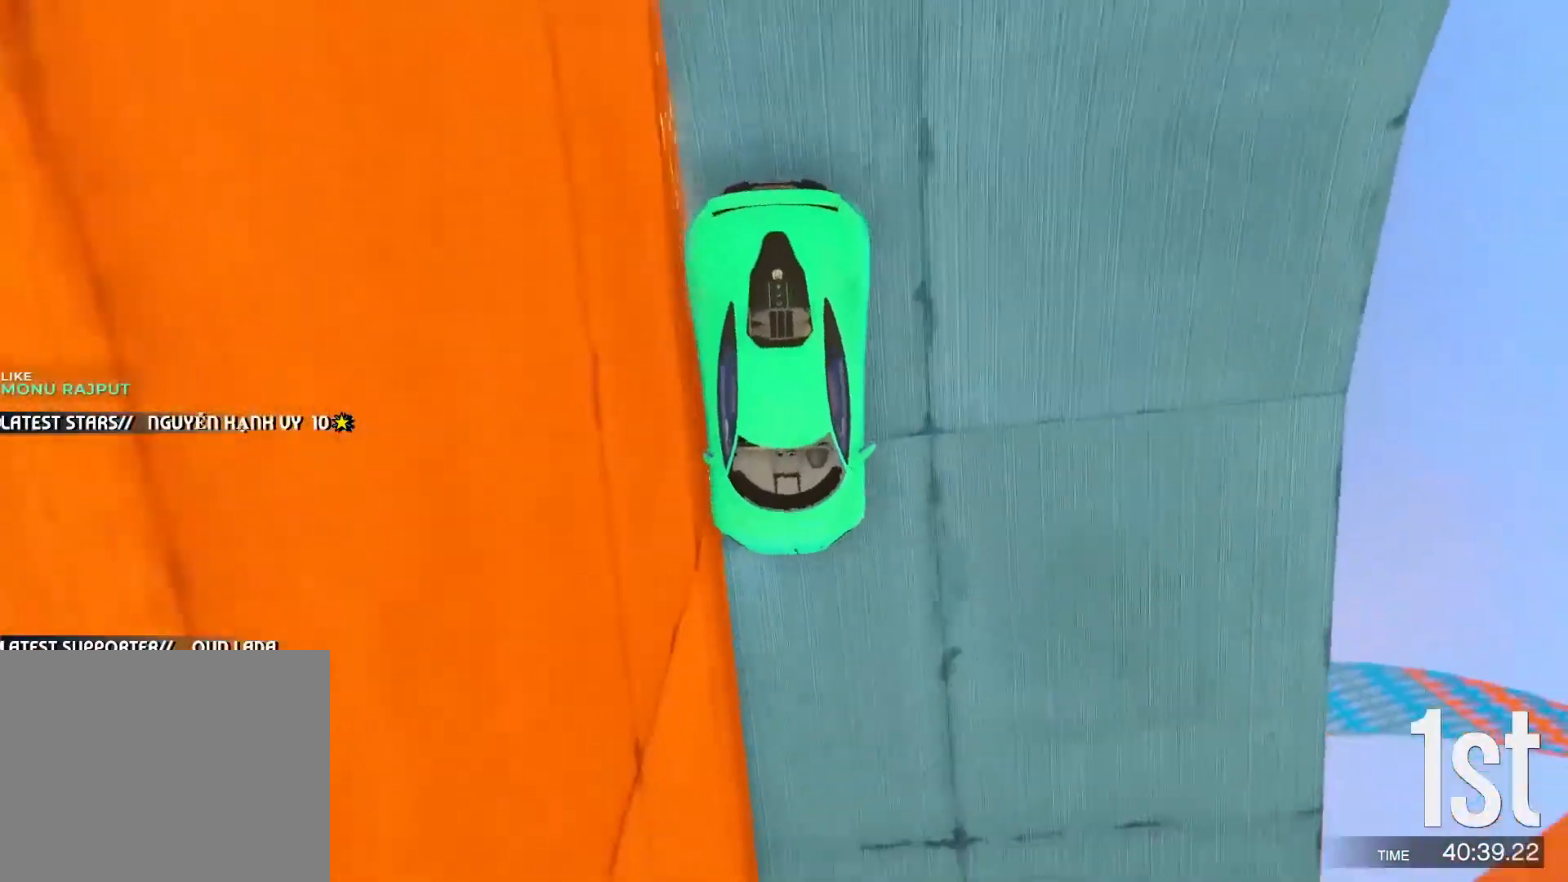
Gameplay with keyboard; each line is a JSON object with the keys held at the frame after it. "events" lists presses ("down") and releases ("up") of "a", "c", "ctrl", "d", "e", "f", "q", "r", "s", "shift", "space", "tab", "v", "w", "x" and "z" between this image and that frame as [ms after this image, input, new state], when the widget could be followed in between. No other keys are recorded. Mouse input is not recorded.
{"keys": ["w"], "events": []}
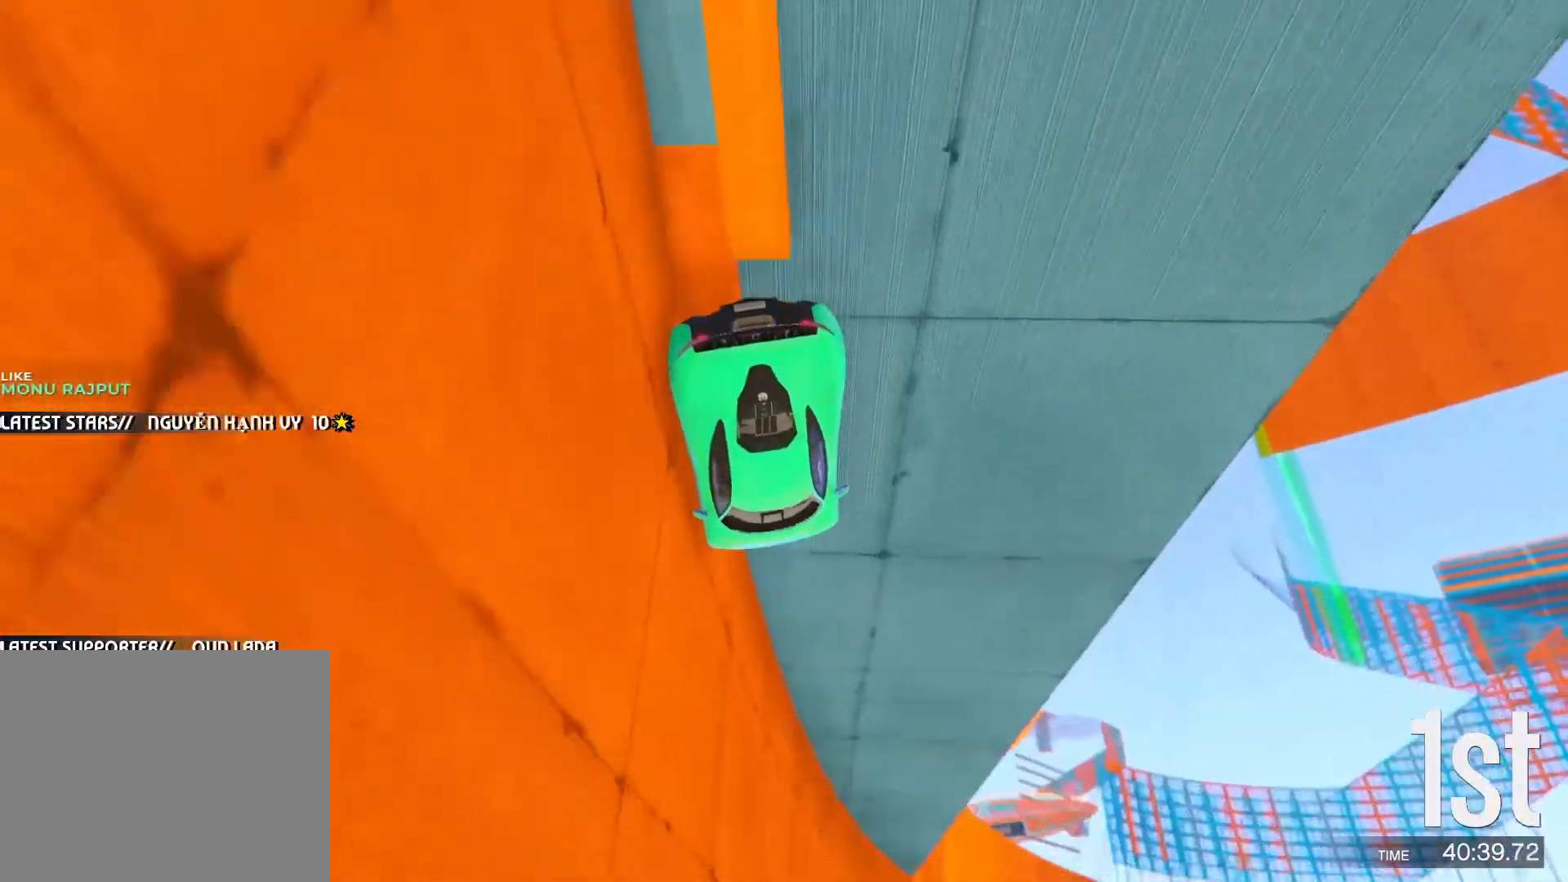
{"keys": ["w"], "events": []}
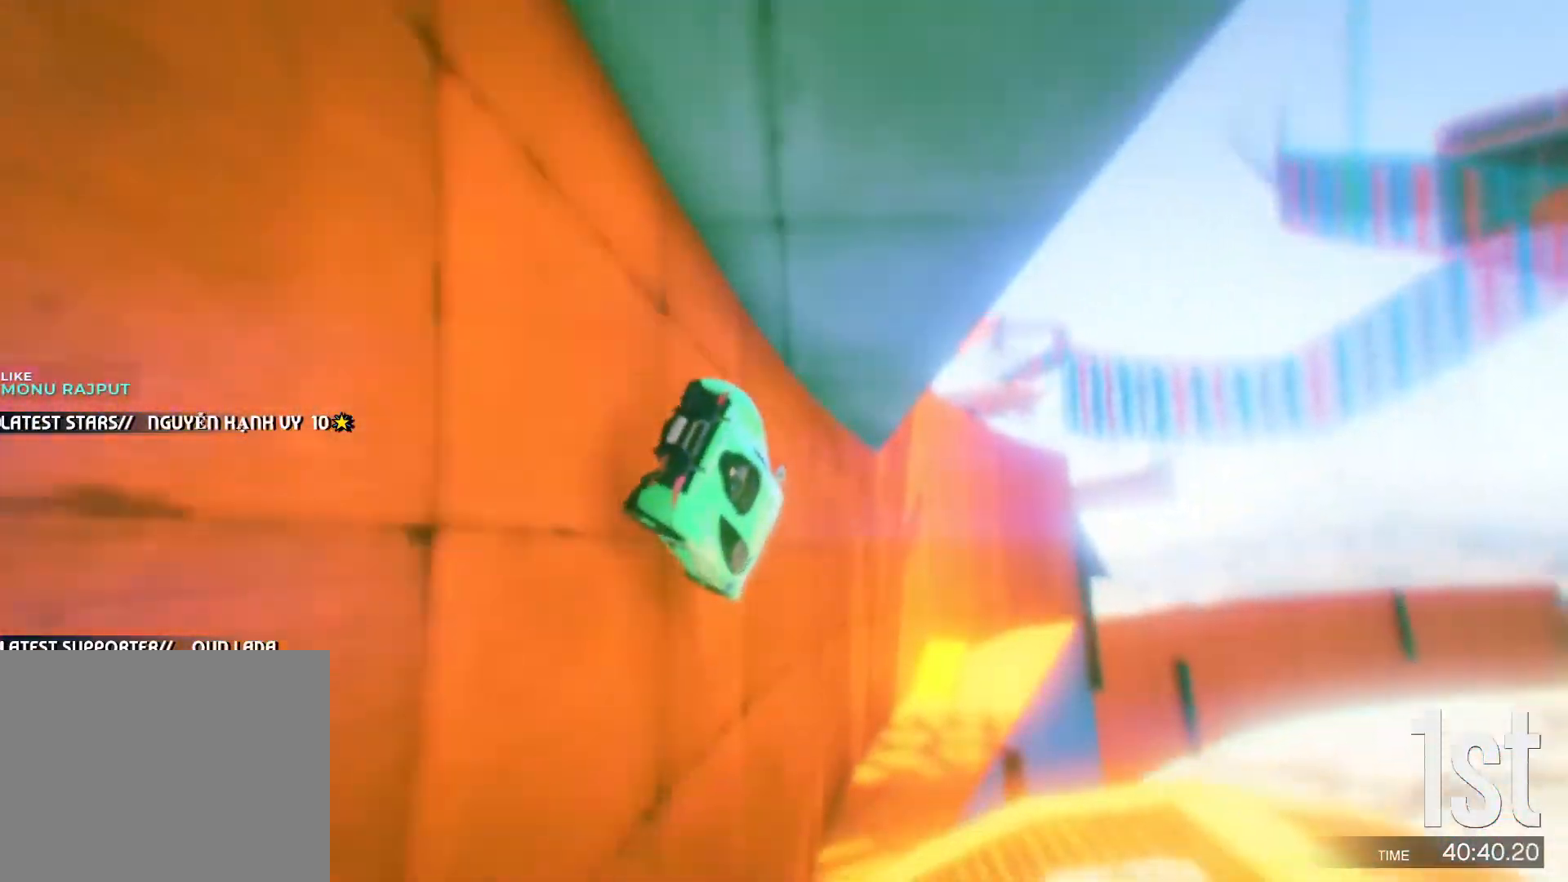
{"keys": ["a", "w"], "events": [[117, "a", "down"]]}
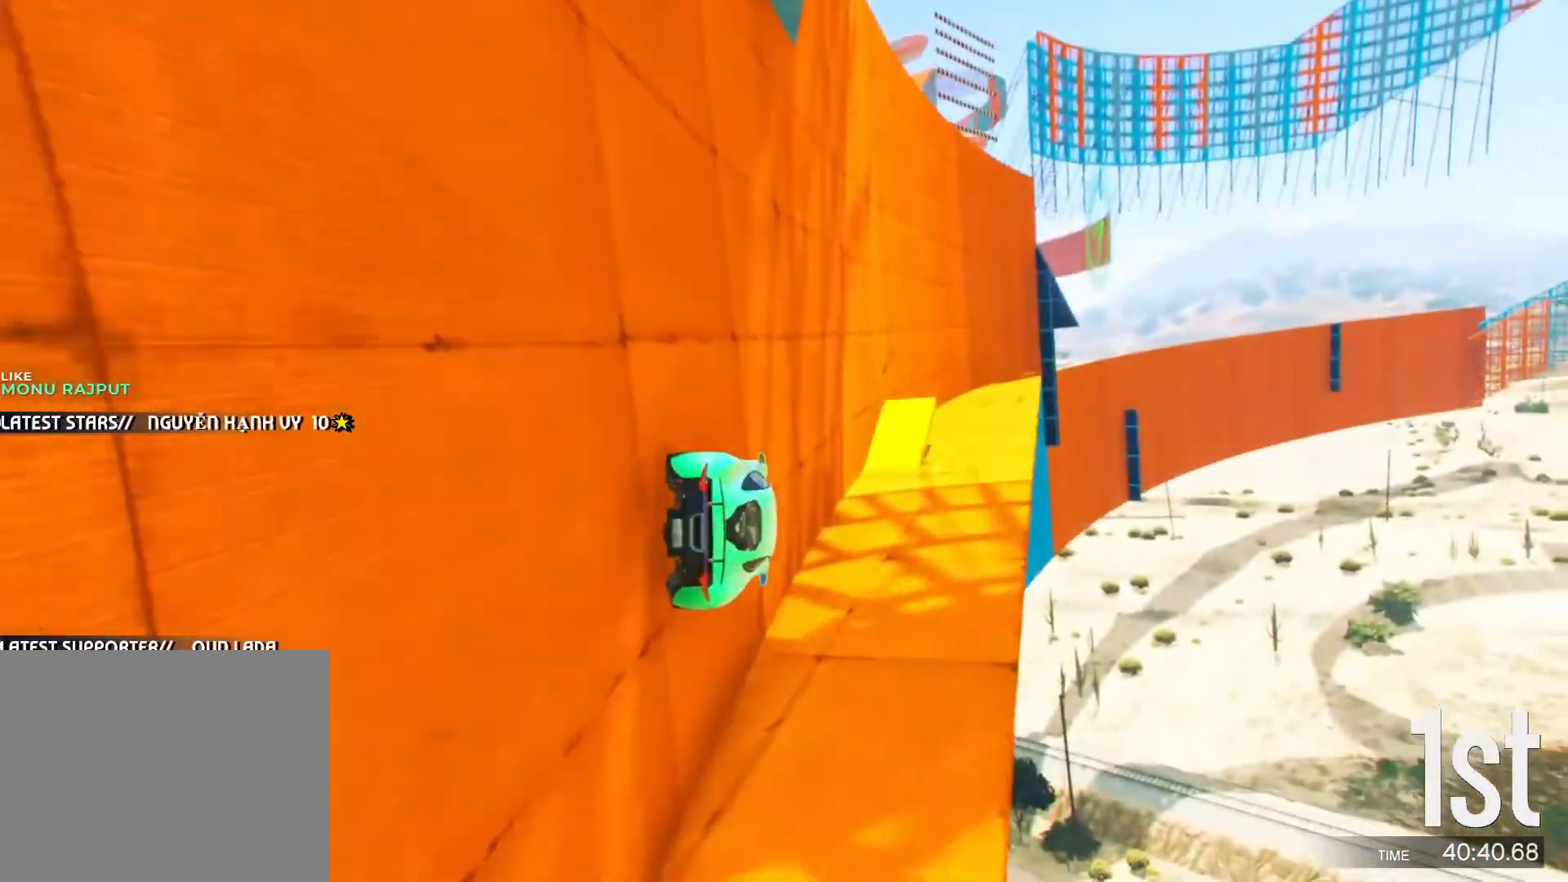
{"keys": ["w"], "events": [[67, "a", "up"], [150, "a", "down"], [250, "a", "up"]]}
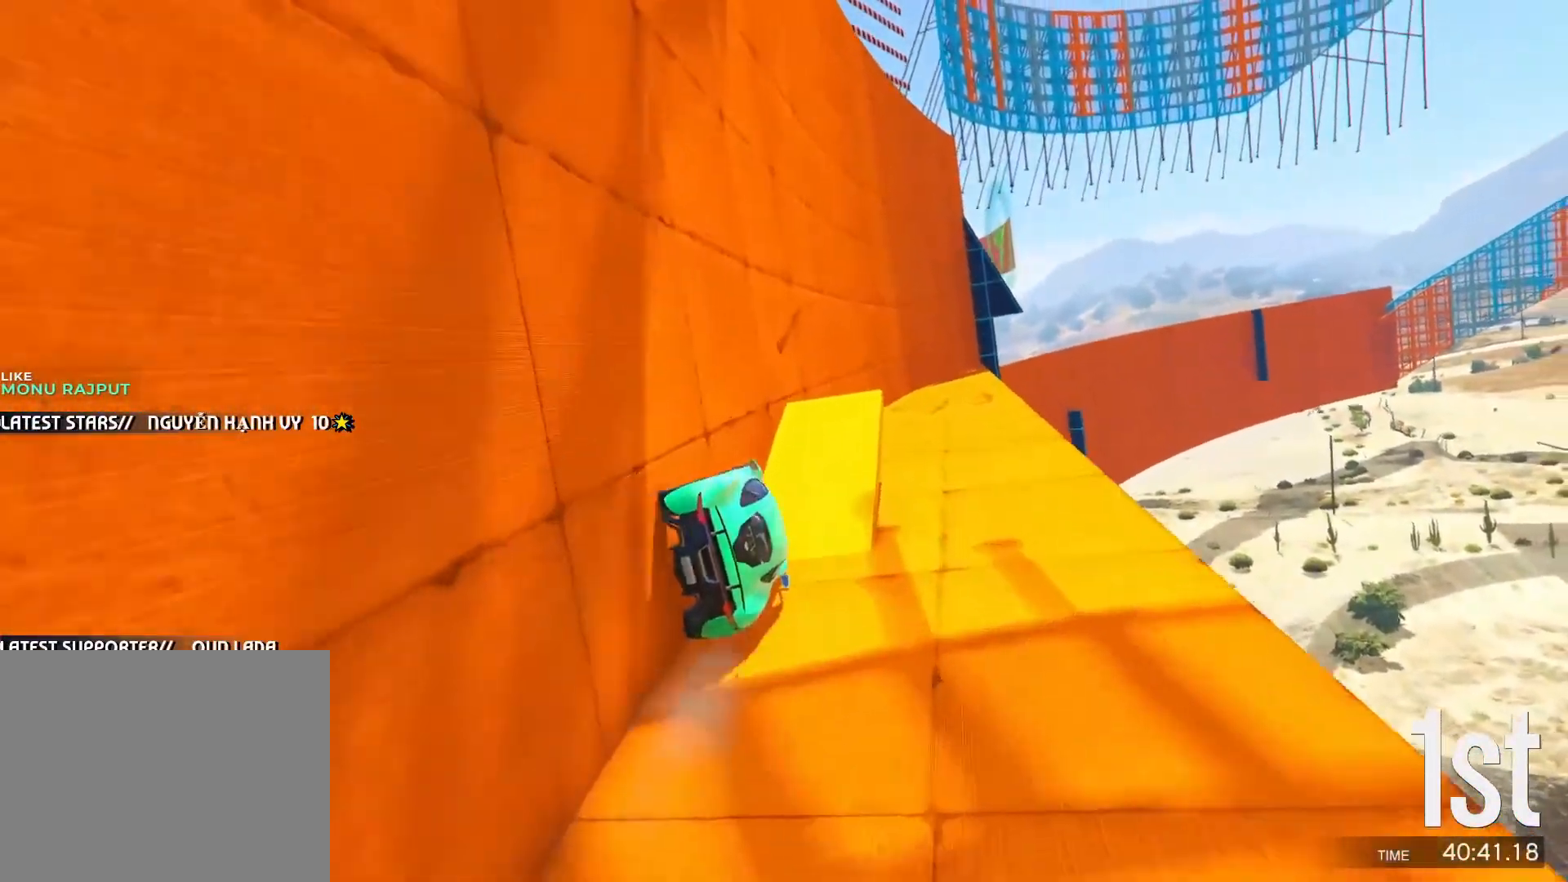
{"keys": ["w"], "events": [[33, "a", "down"], [183, "a", "up"], [300, "a", "down"], [333, "a", "up"]]}
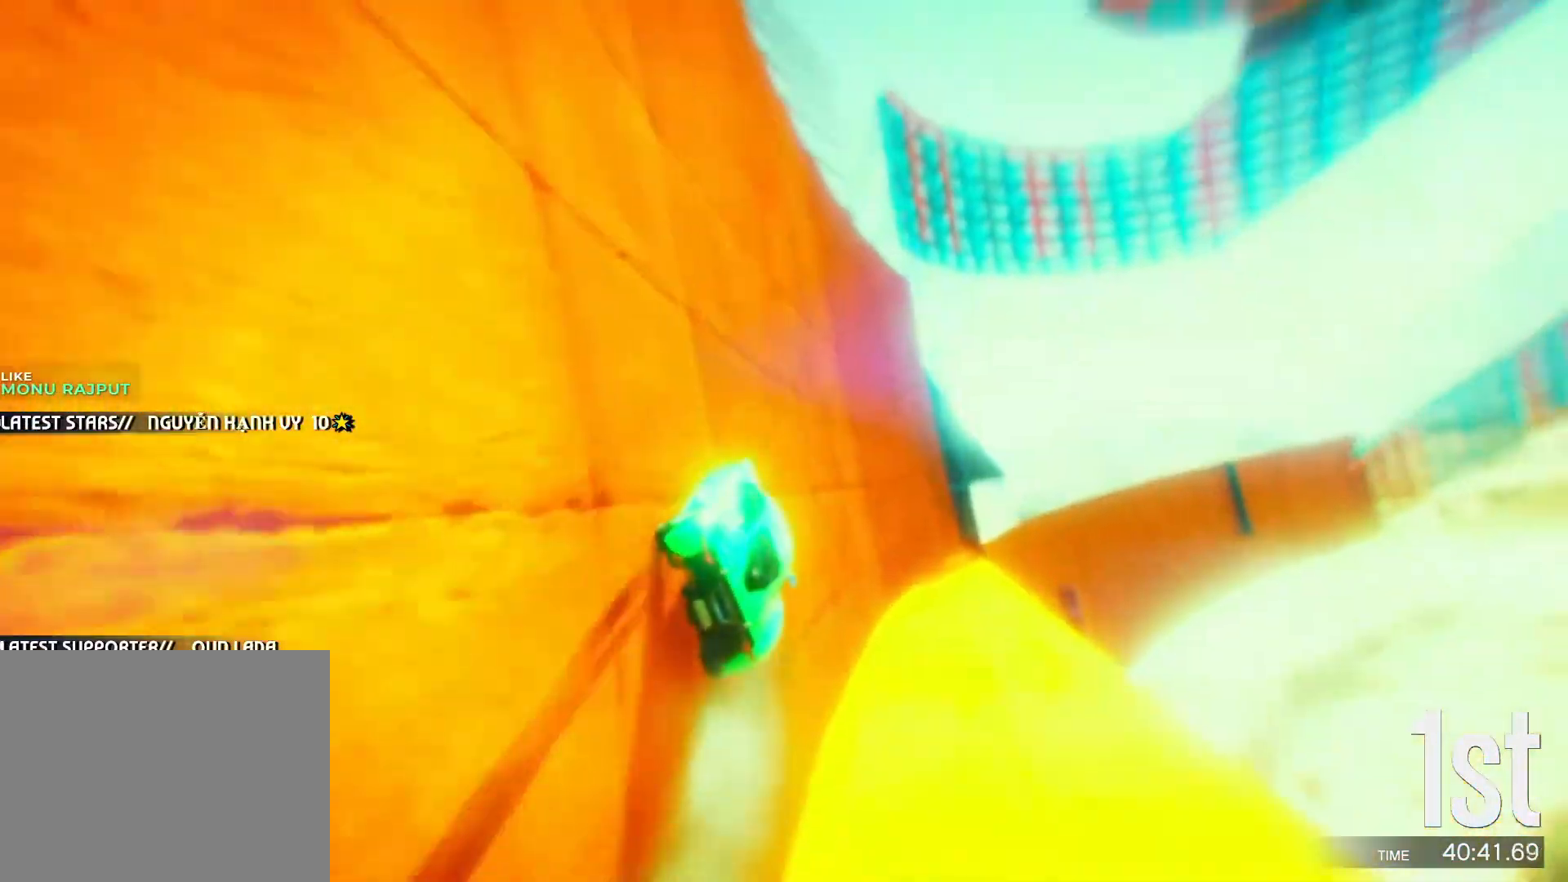
{"keys": ["a", "w"], "events": [[100, "a", "down"], [317, "a", "up"], [417, "a", "down"]]}
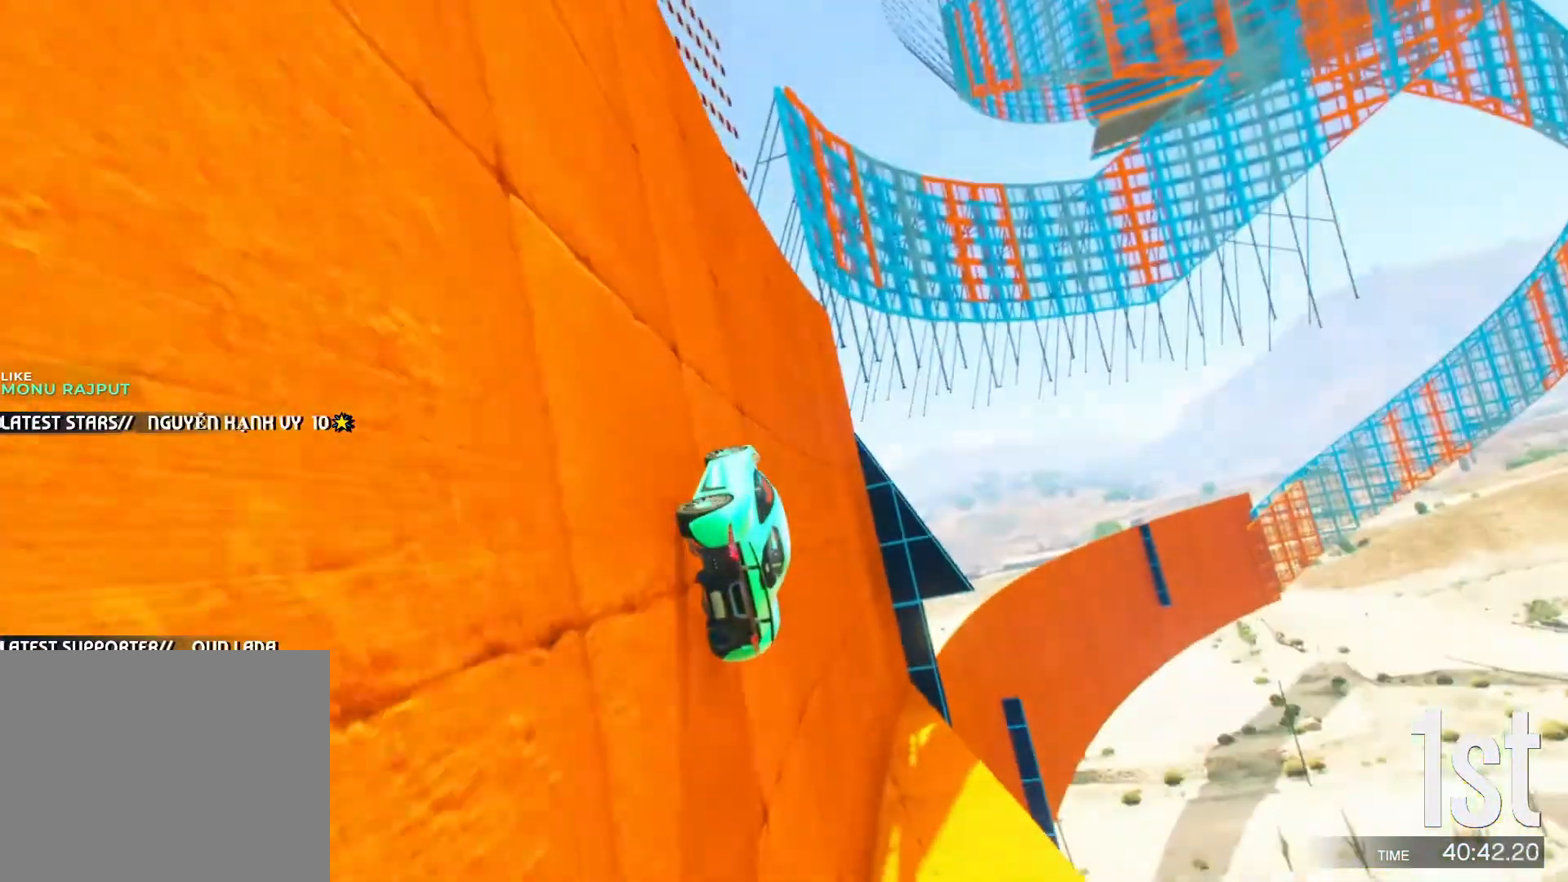
{"keys": ["a", "w"], "events": [[100, "a", "up"], [233, "a", "down"], [333, "a", "up"], [417, "a", "down"]]}
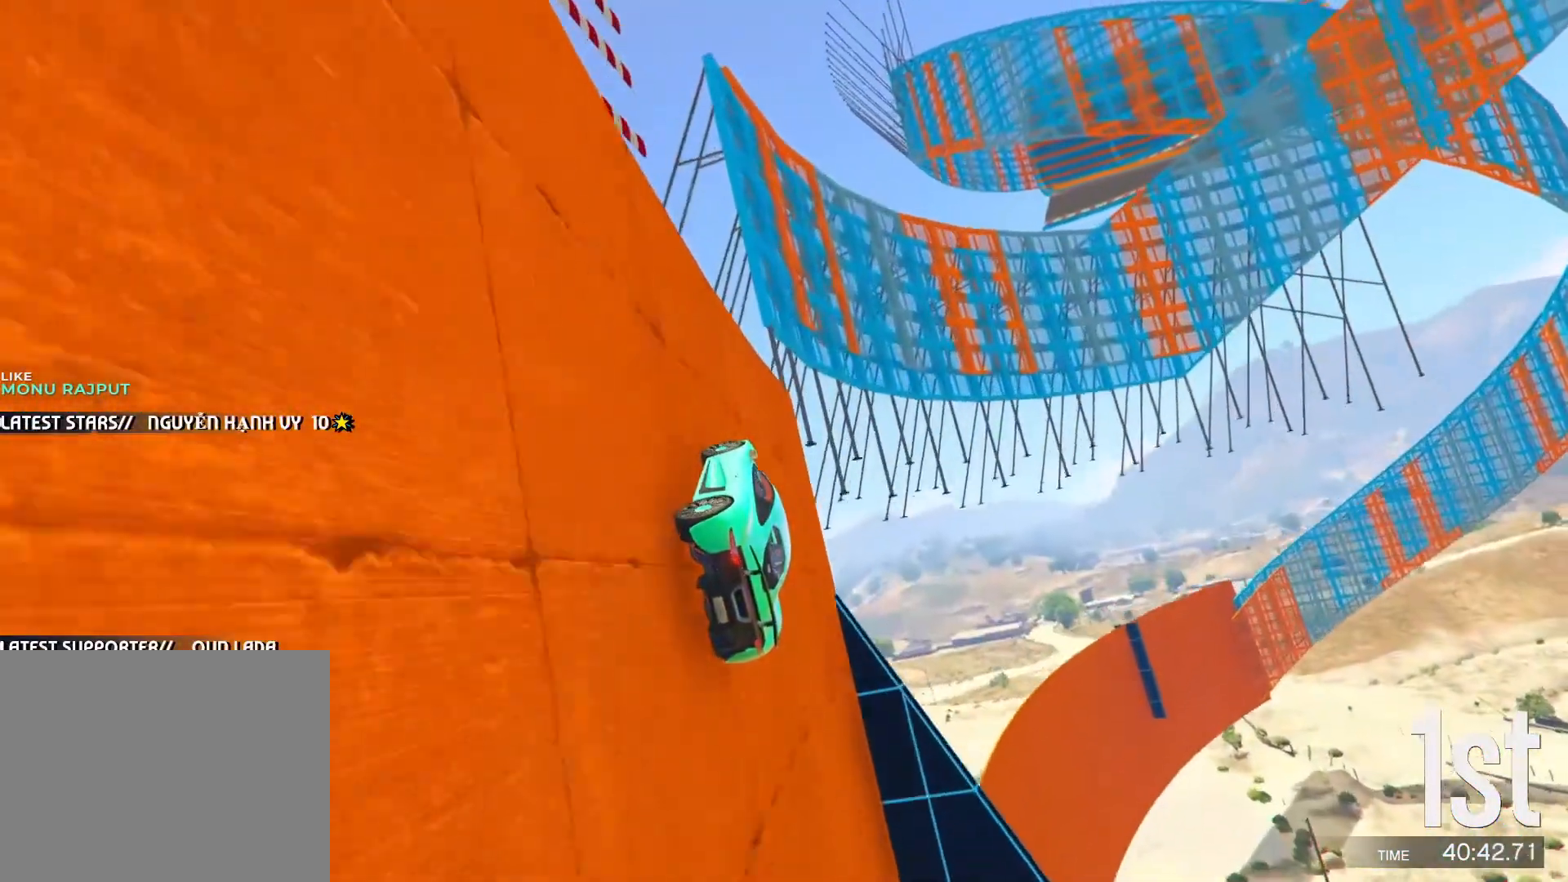
{"keys": ["d", "w"], "events": [[17, "a", "up"], [350, "d", "down"]]}
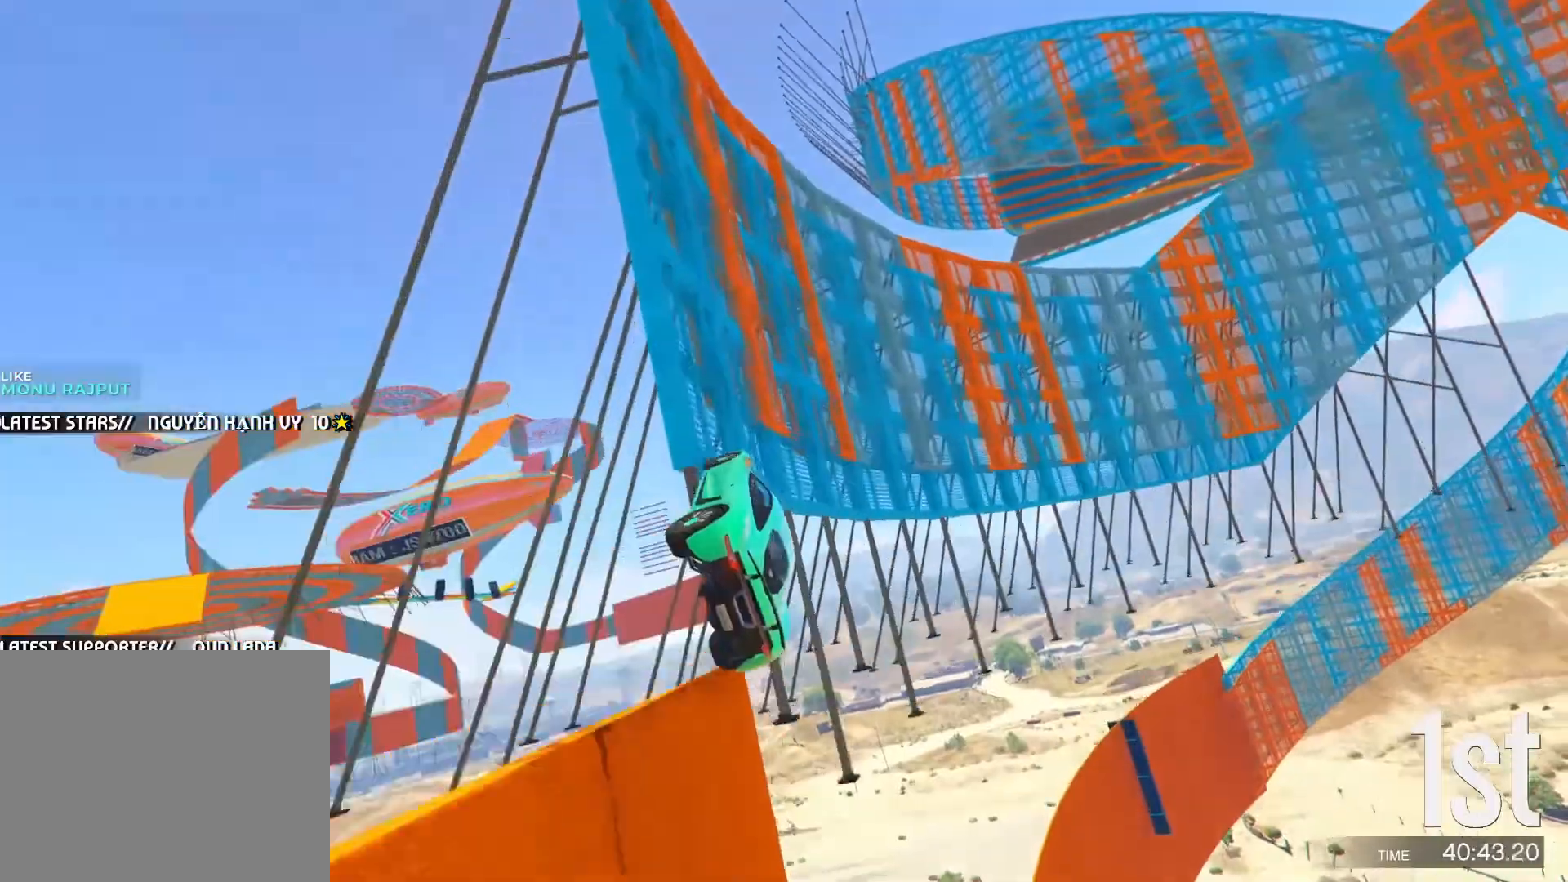
{"keys": ["a", "w"], "events": [[17, "d", "up"], [200, "d", "down"], [267, "d", "up"], [417, "a", "down"]]}
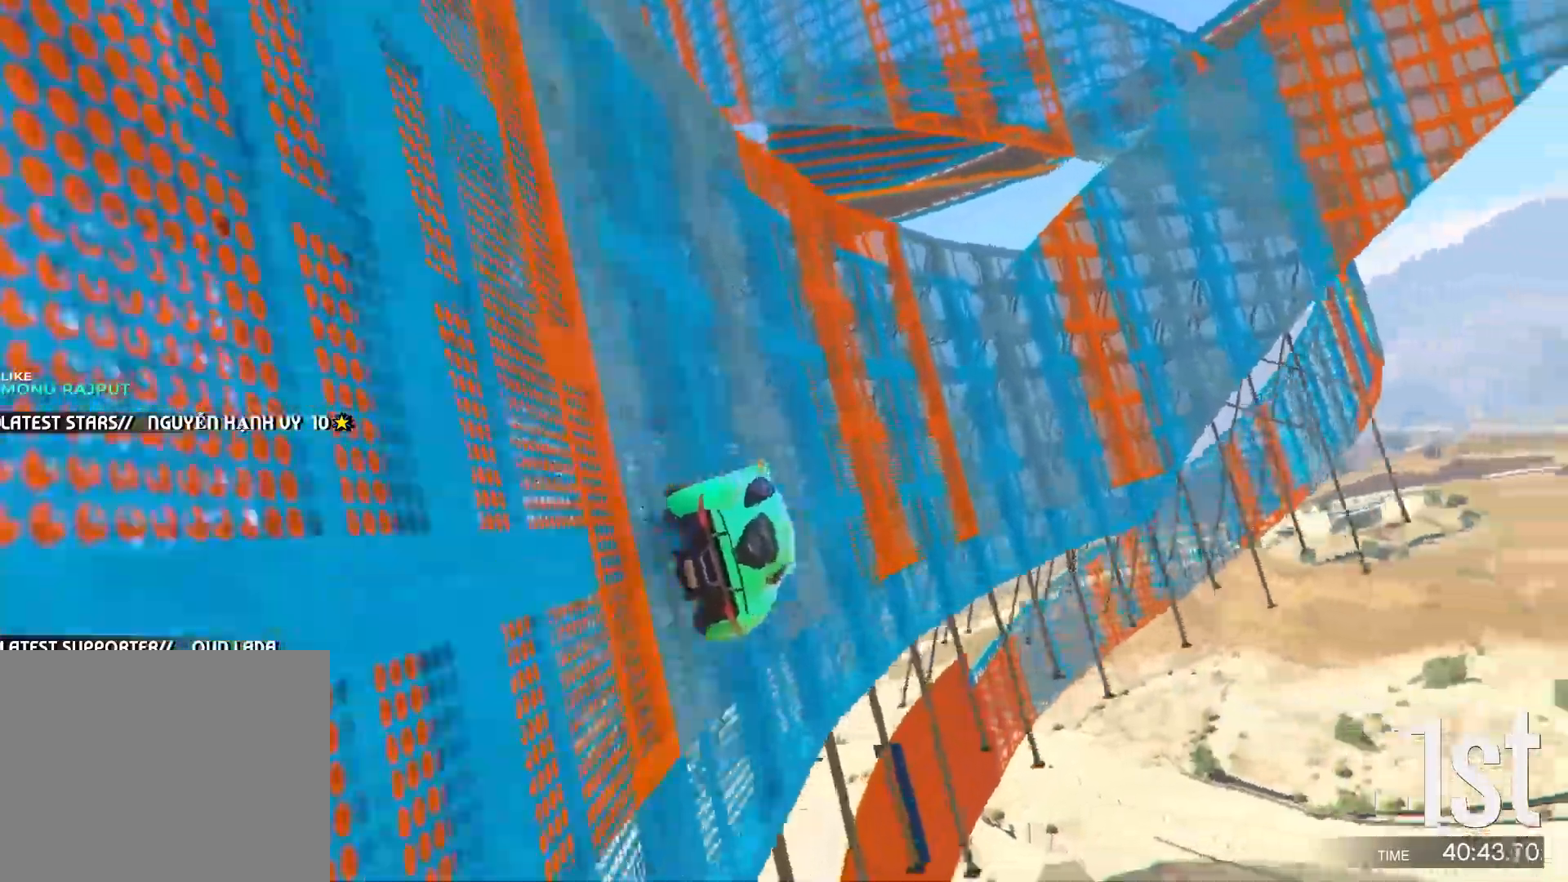
{"keys": ["w"], "events": [[100, "a", "up"], [133, "w", "up"], [267, "a", "down"], [267, "w", "down"], [317, "a", "up"], [417, "a", "down"], [500, "a", "up"]]}
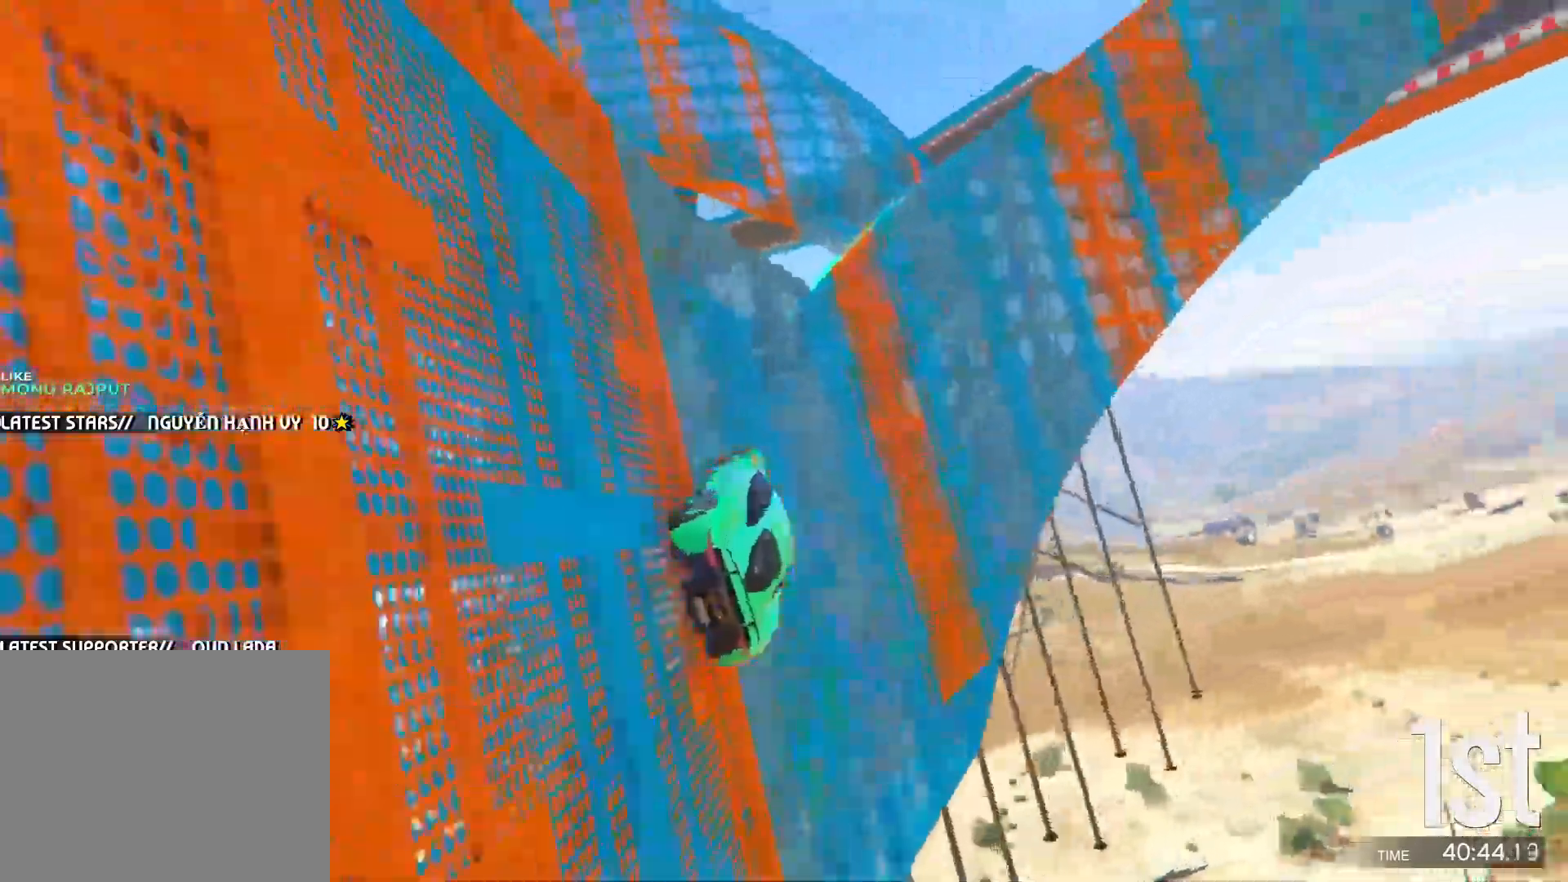
{"keys": ["w"], "events": [[133, "a", "down"], [200, "a", "up"], [317, "a", "down"], [350, "a", "up"]]}
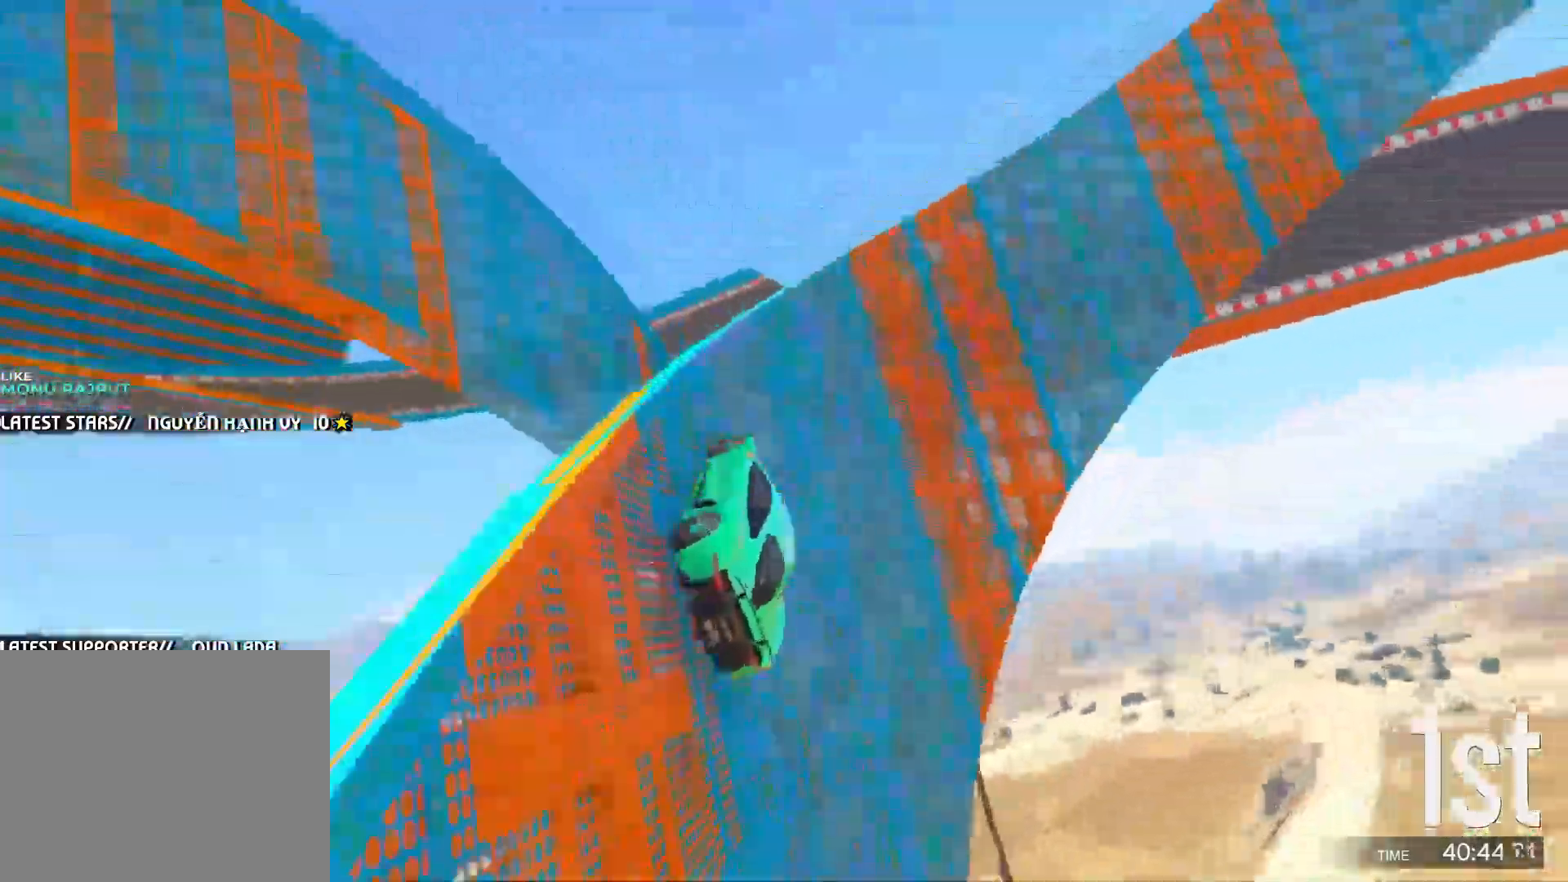
{"keys": ["w"], "events": [[50, "d", "down"], [133, "d", "up"]]}
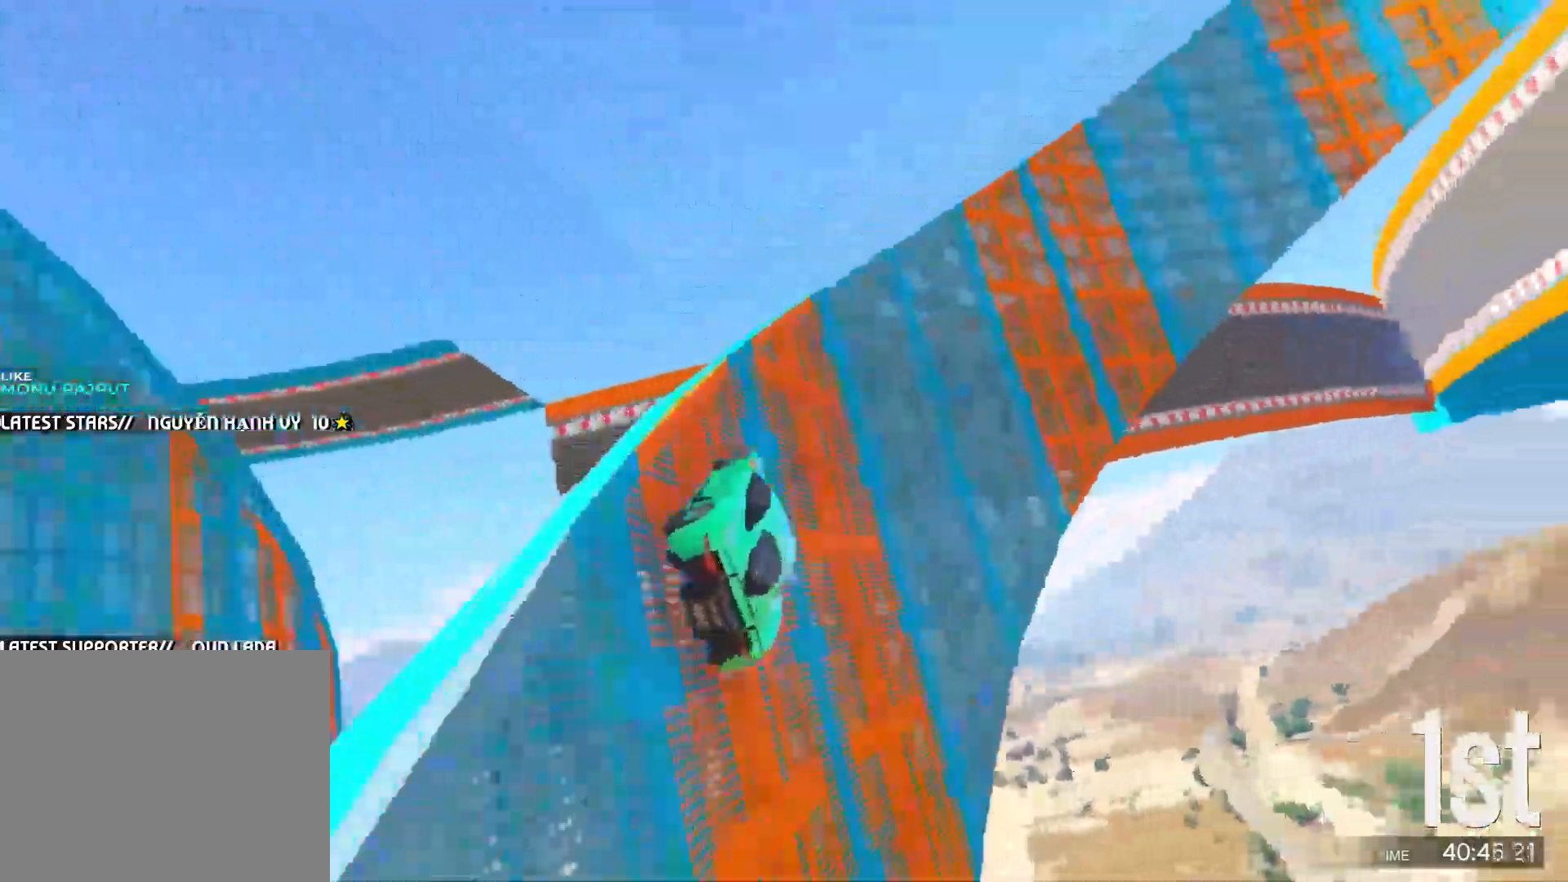
{"keys": ["w"], "events": [[17, "a", "down"], [100, "a", "up"], [300, "d", "down"], [400, "d", "up"]]}
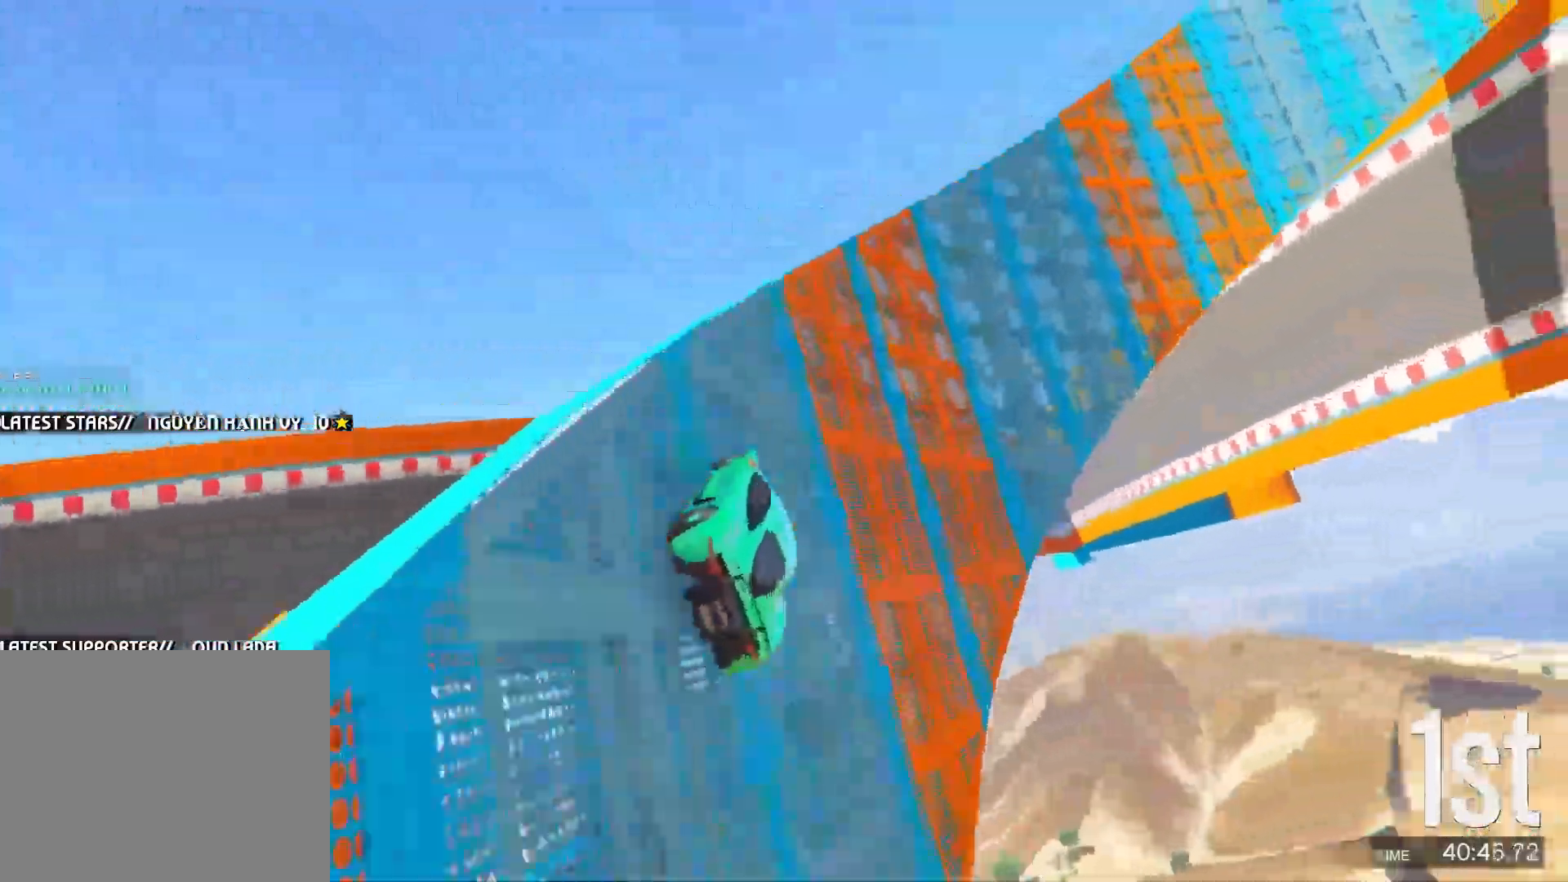
{"keys": ["a", "w"], "events": [[17, "a", "down"], [83, "a", "up"], [500, "a", "down"]]}
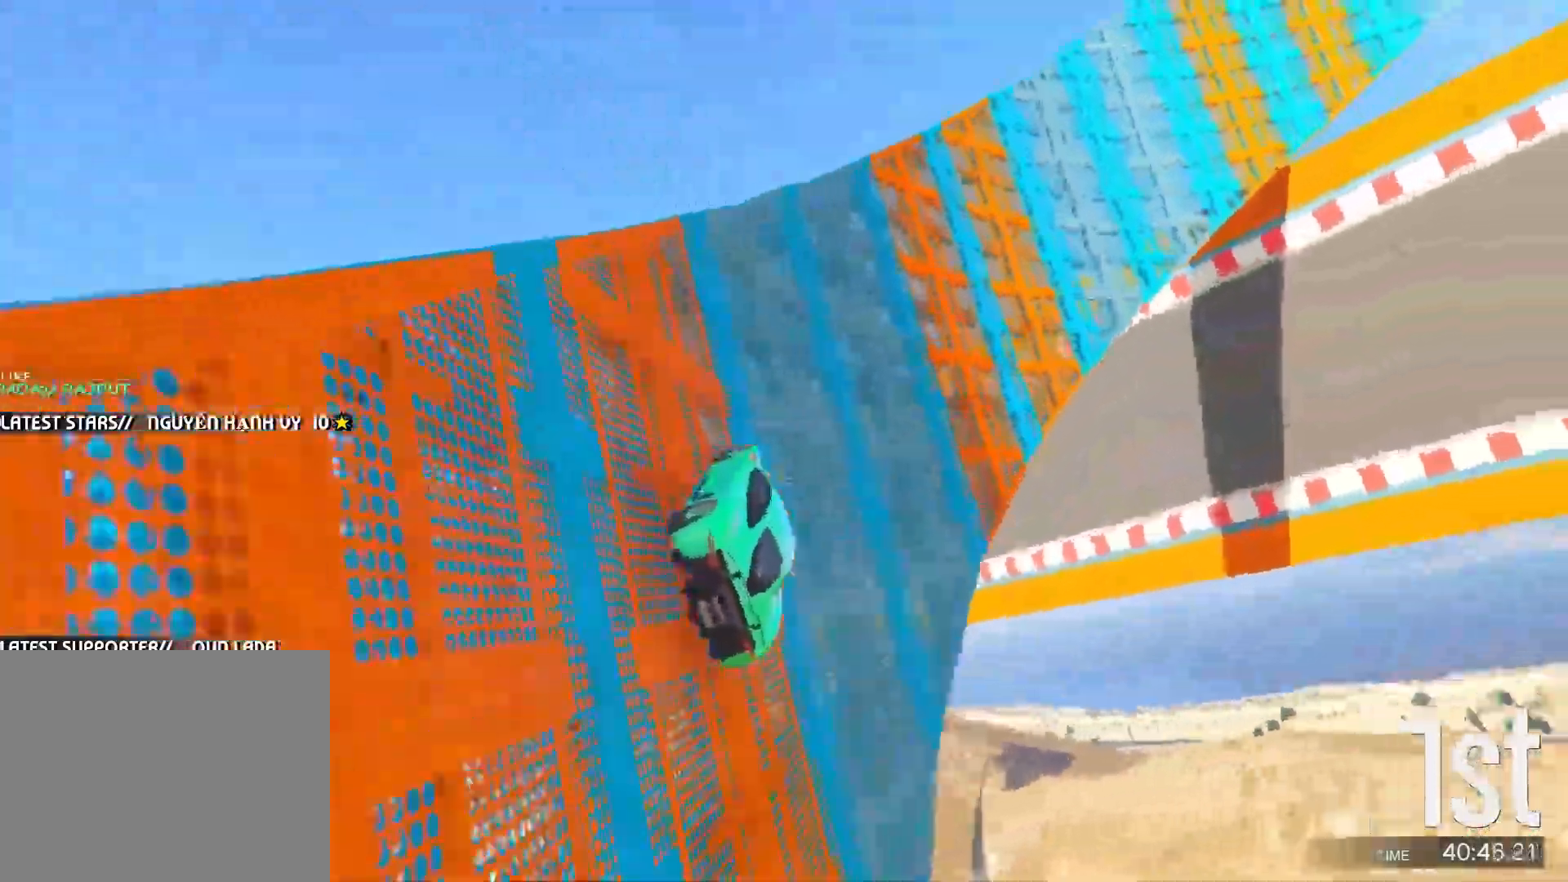
{"keys": ["w"], "events": [[17, "a", "up"], [167, "a", "down"], [233, "a", "up"]]}
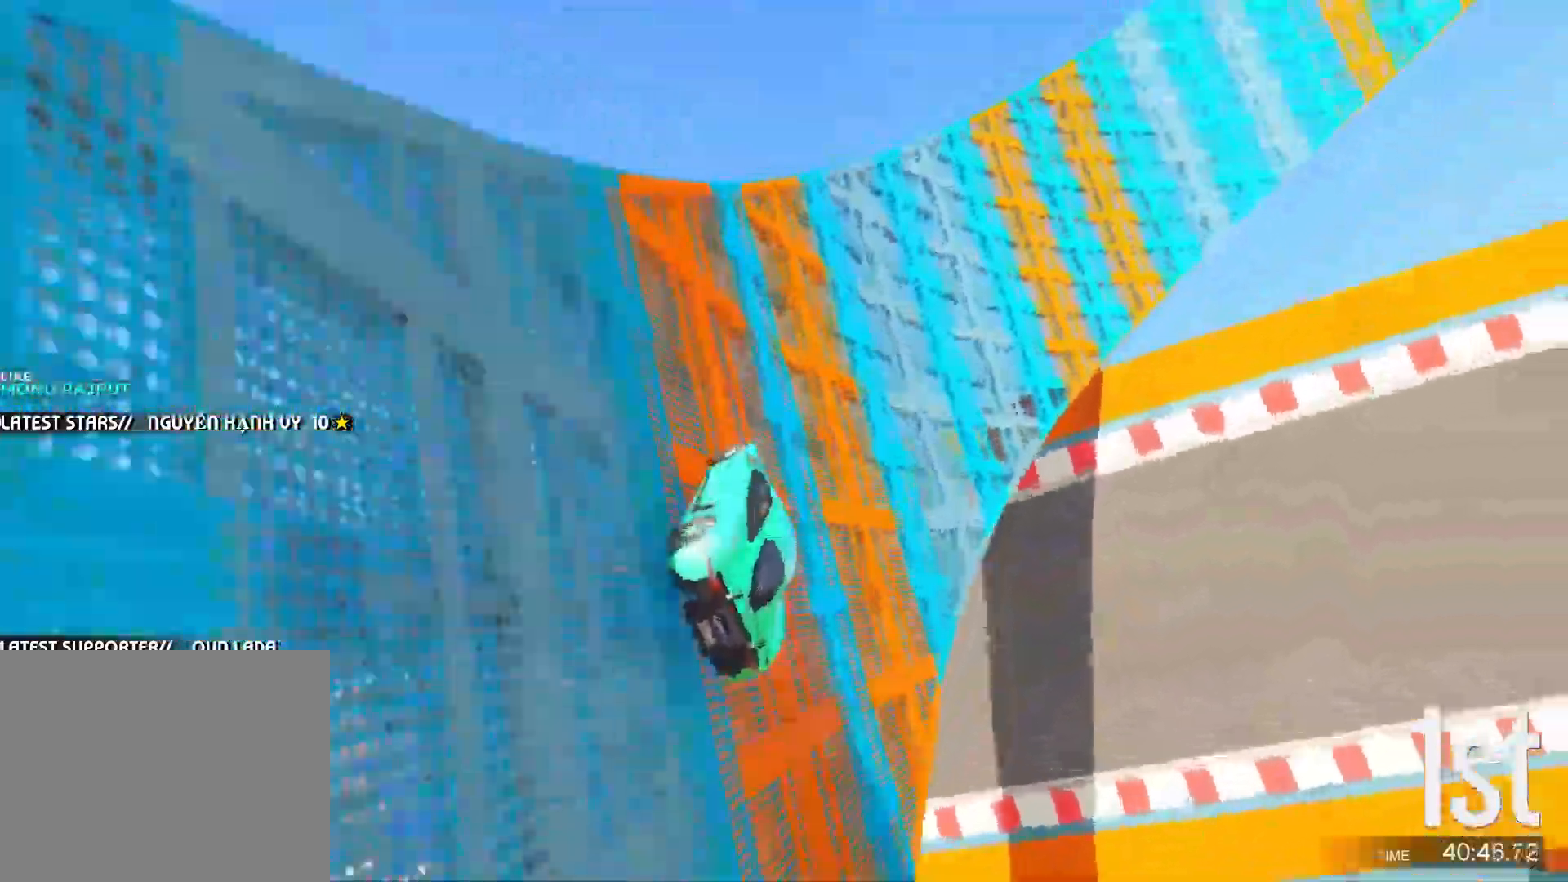
{"keys": ["w"], "events": [[300, "a", "down"], [383, "a", "up"]]}
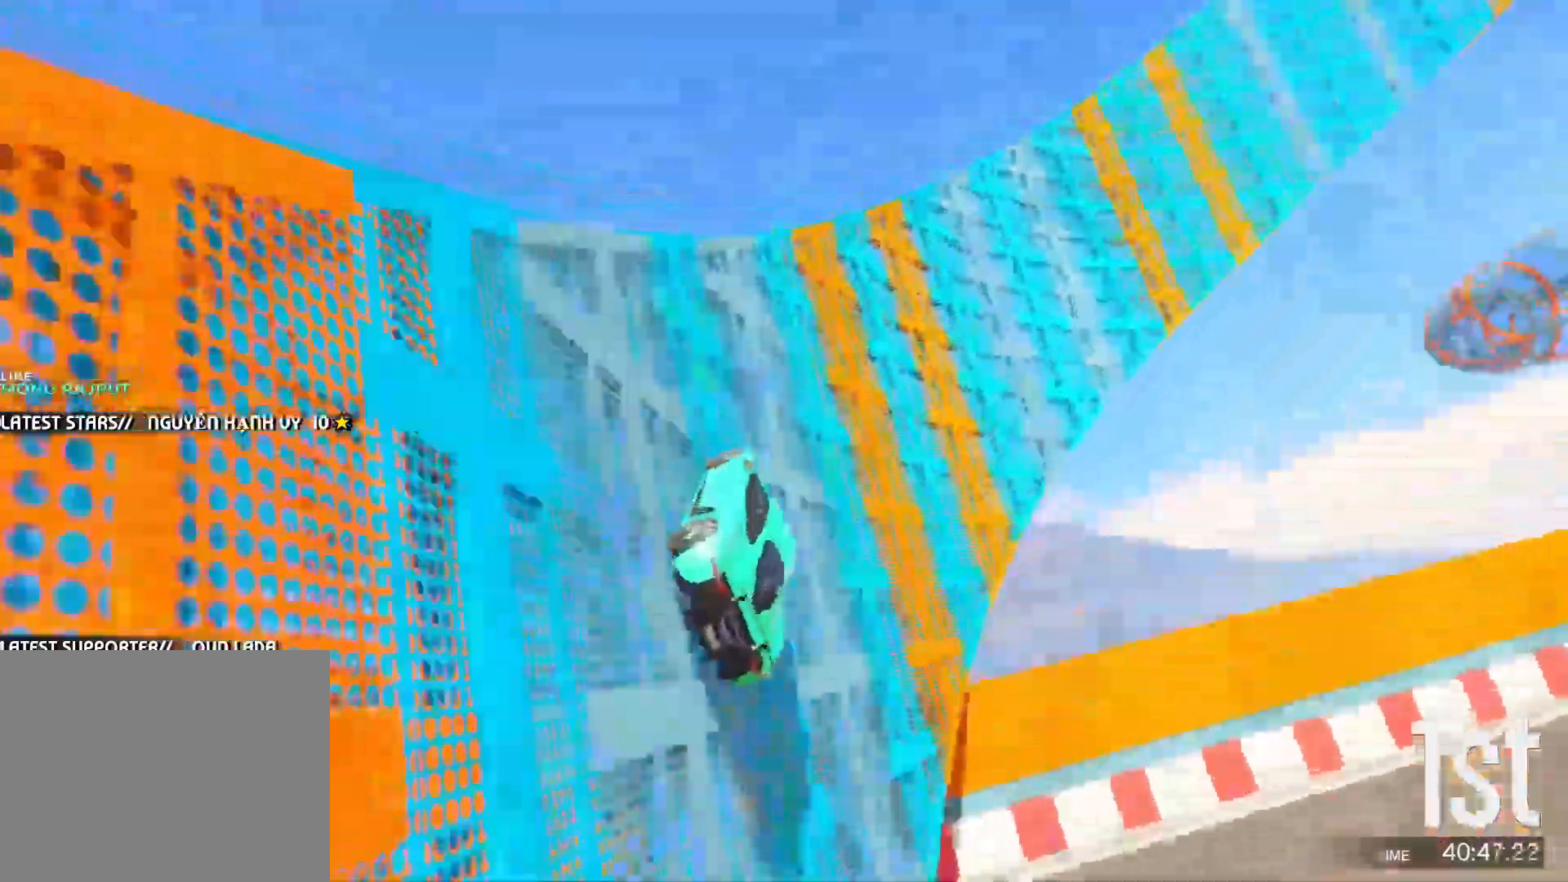
{"keys": ["d", "w"], "events": [[433, "d", "down"]]}
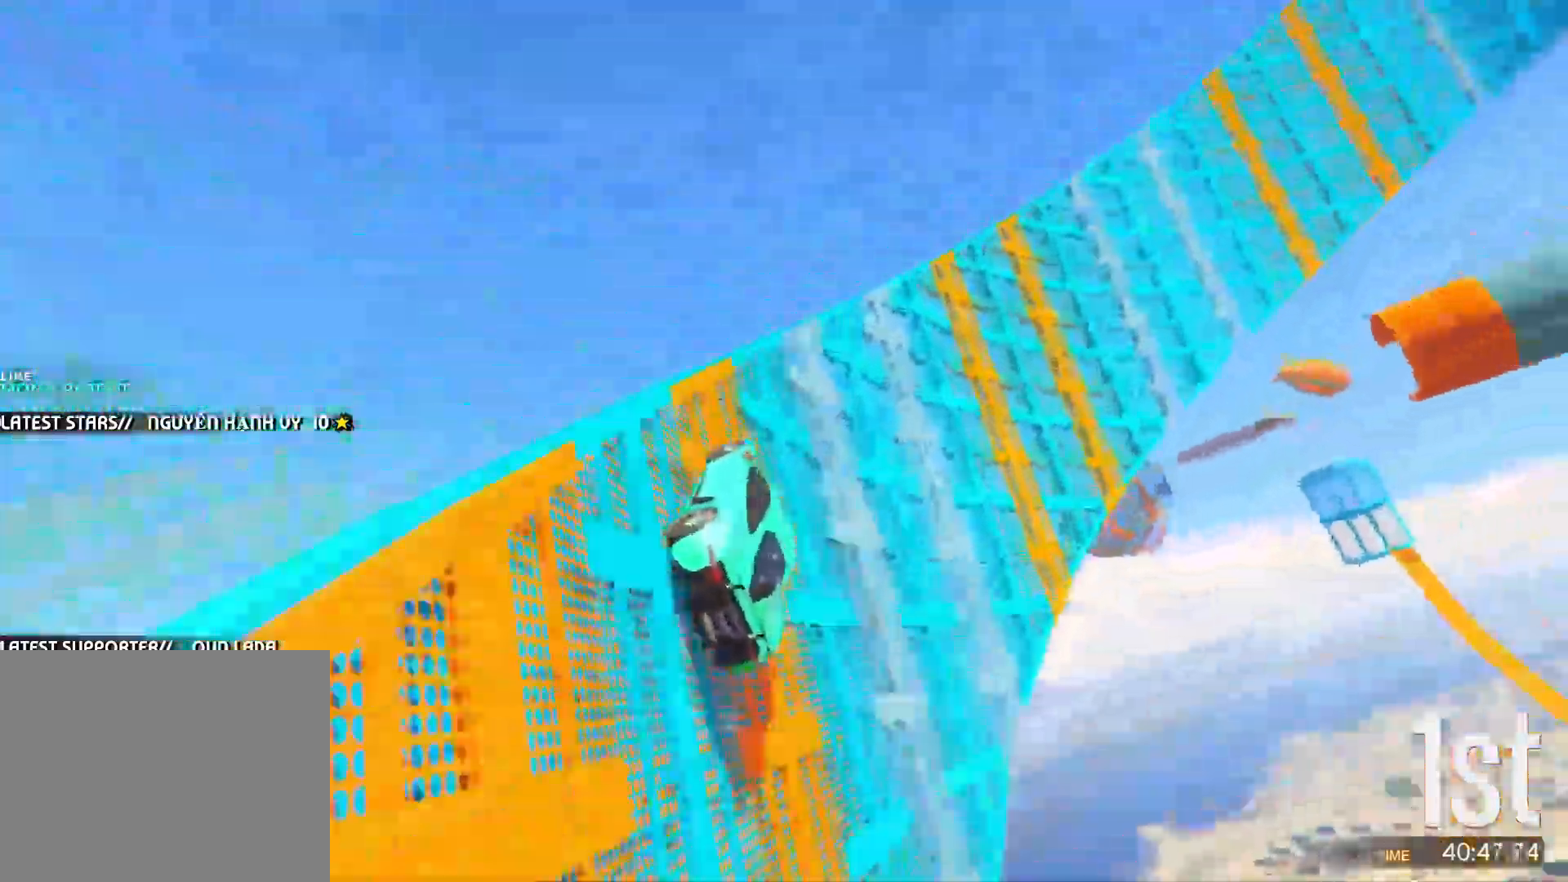
{"keys": ["a", "w"], "events": [[33, "d", "up"], [417, "a", "down"]]}
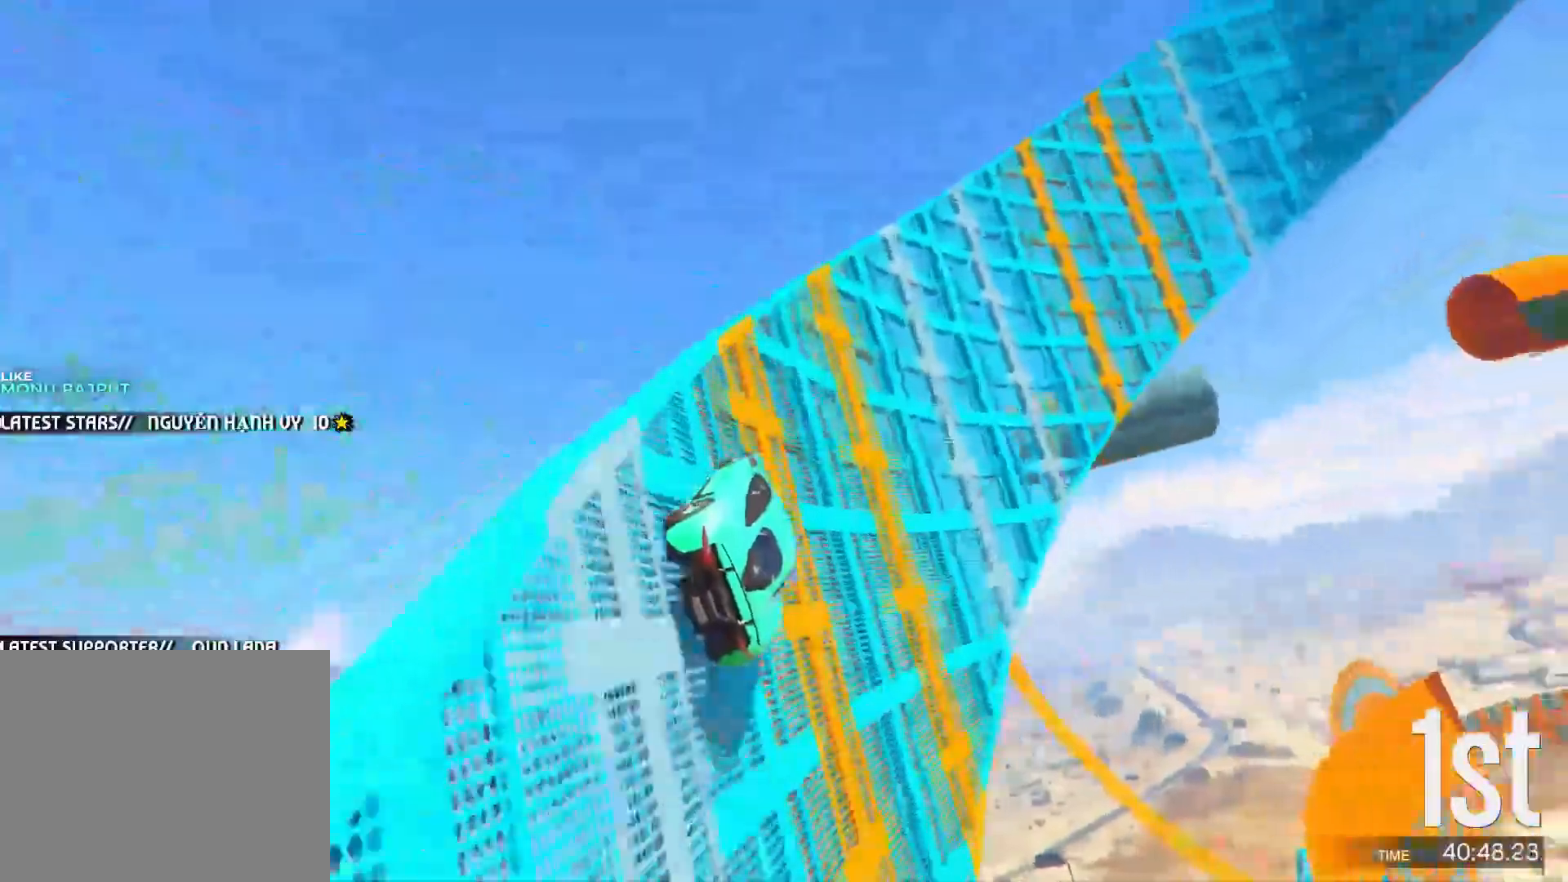
{"keys": ["w"], "events": [[17, "a", "up"]]}
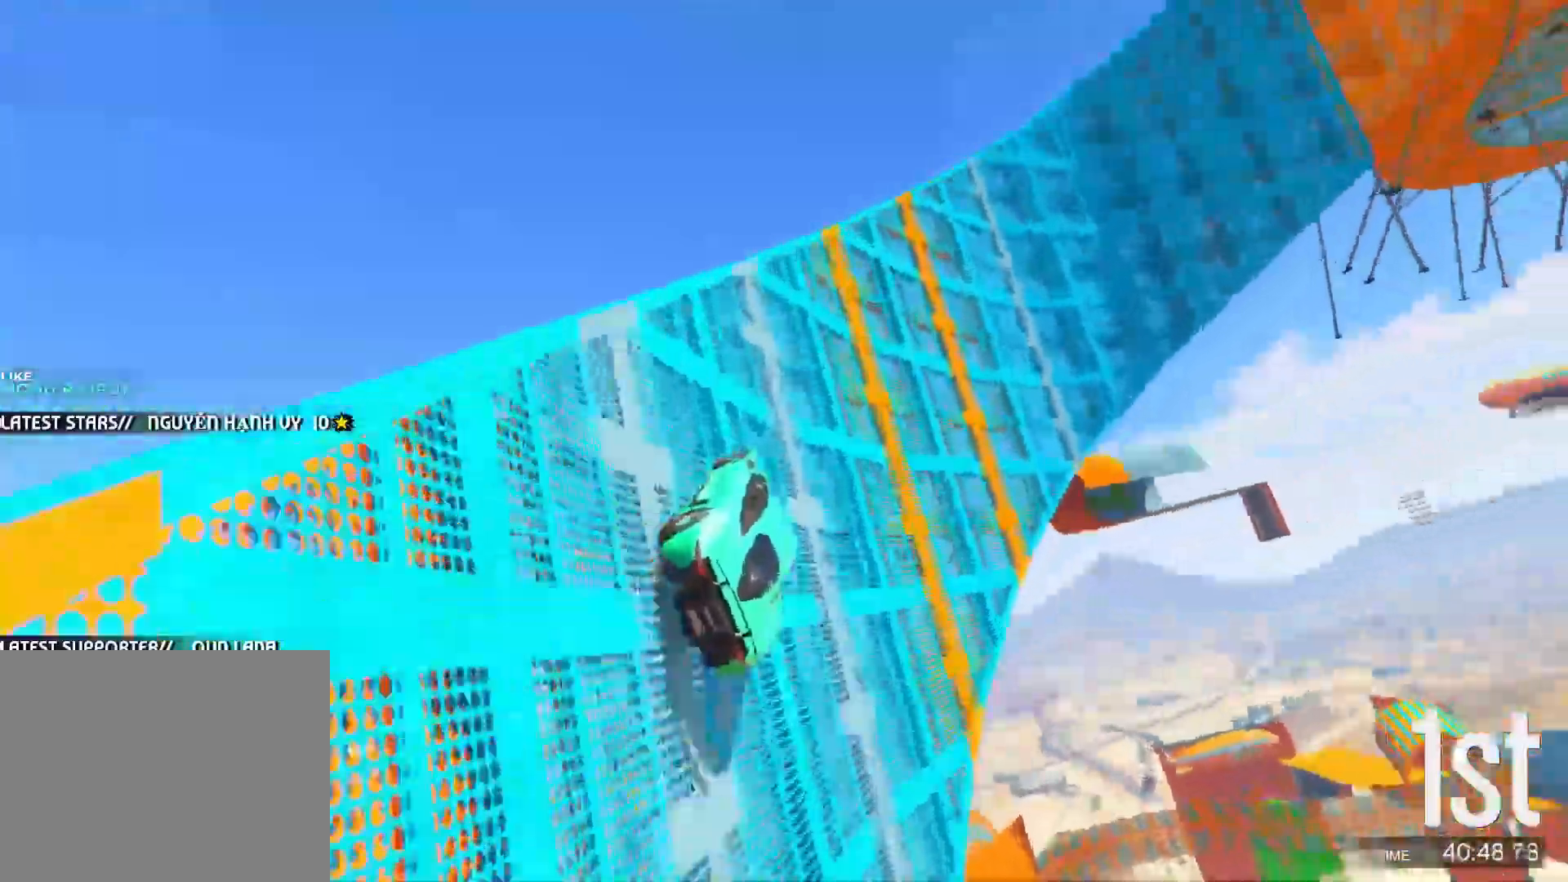
{"keys": [], "events": [[67, "a", "down"], [117, "a", "up"], [467, "w", "up"]]}
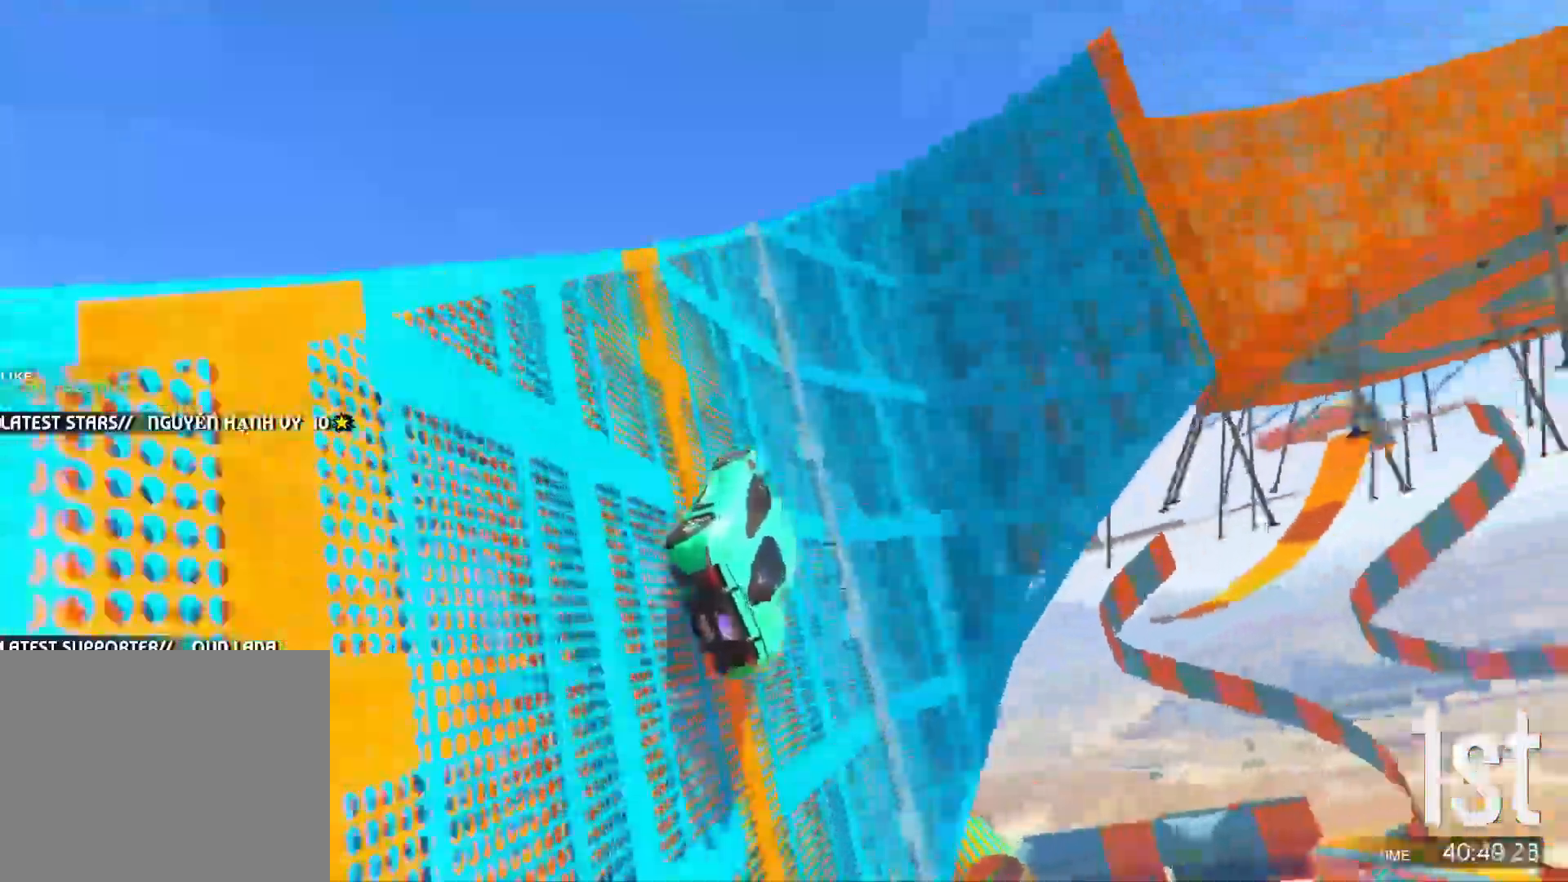
{"keys": ["s"], "events": [[67, "s", "down"], [183, "d", "down"], [300, "d", "up"], [350, "d", "down"], [417, "d", "up"]]}
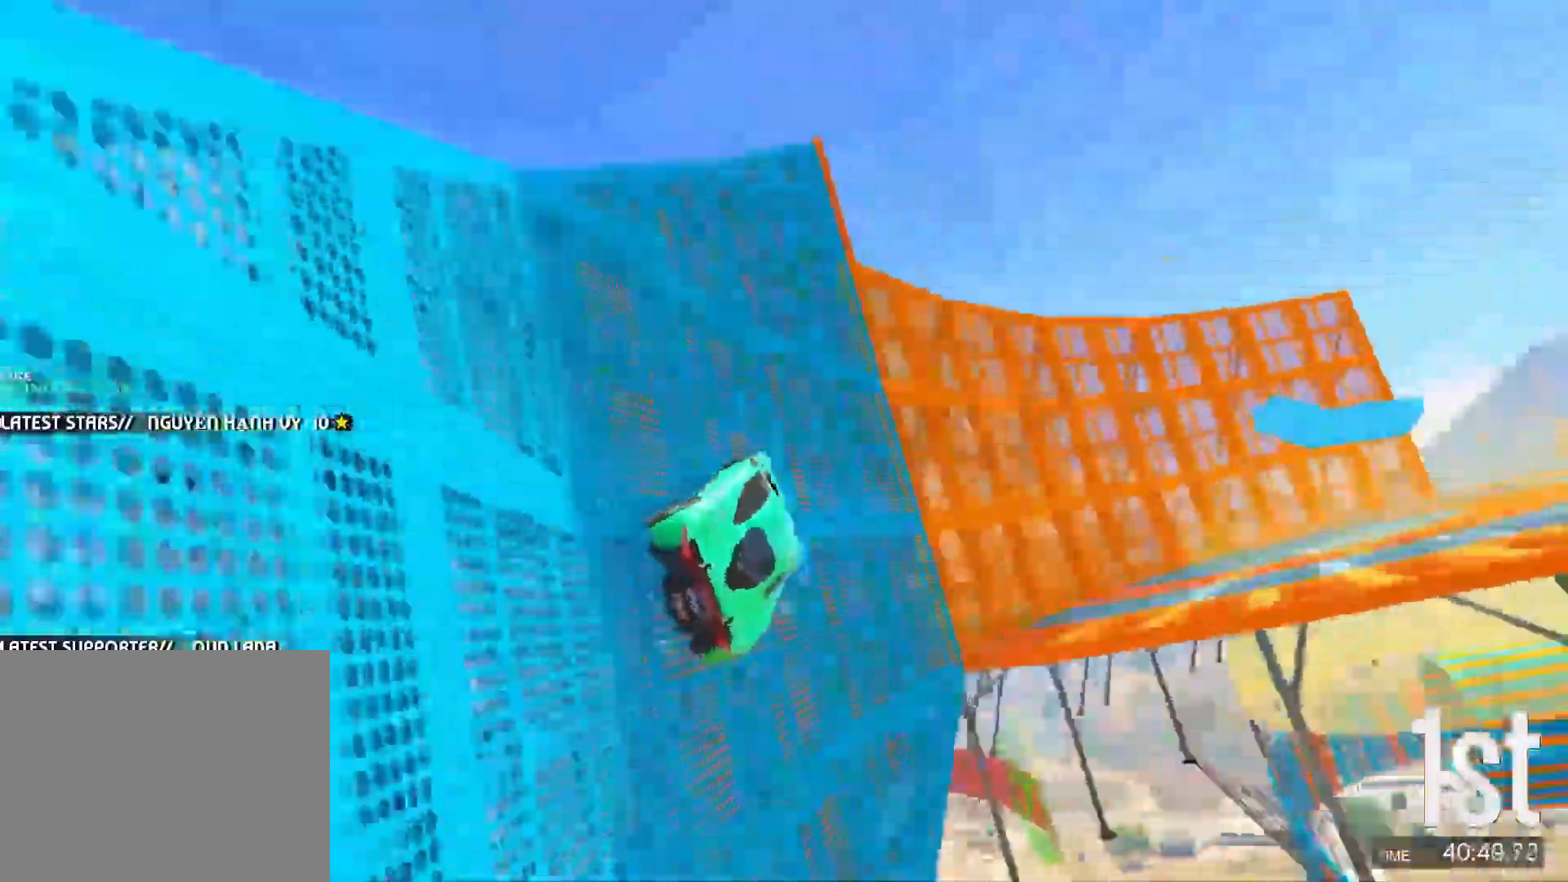
{"keys": ["s"], "events": []}
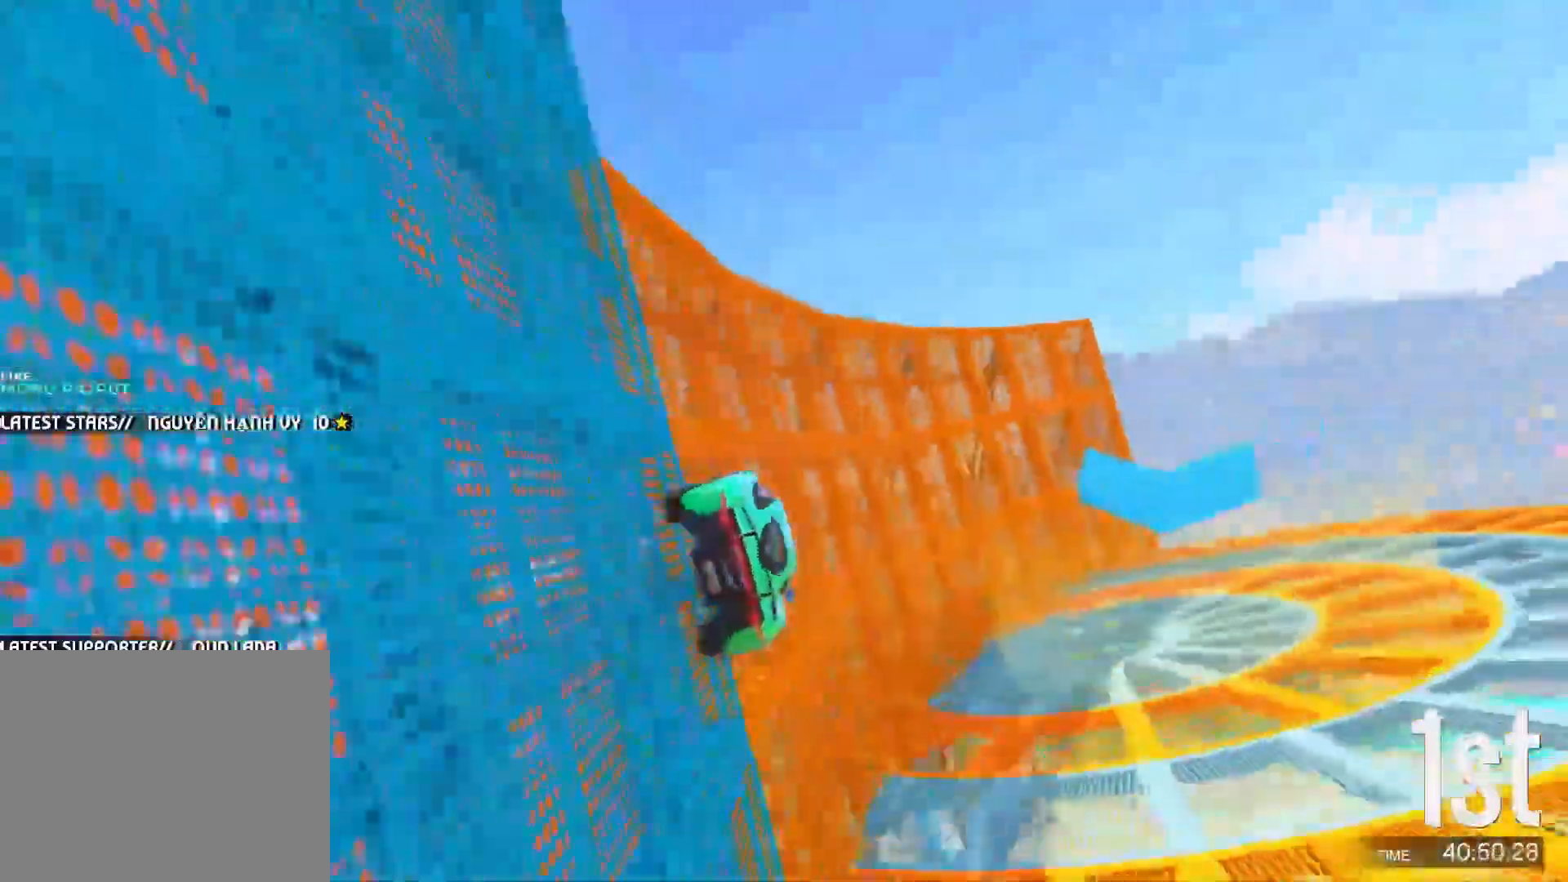
{"keys": ["s"], "events": [[283, "a", "down"], [400, "a", "up"]]}
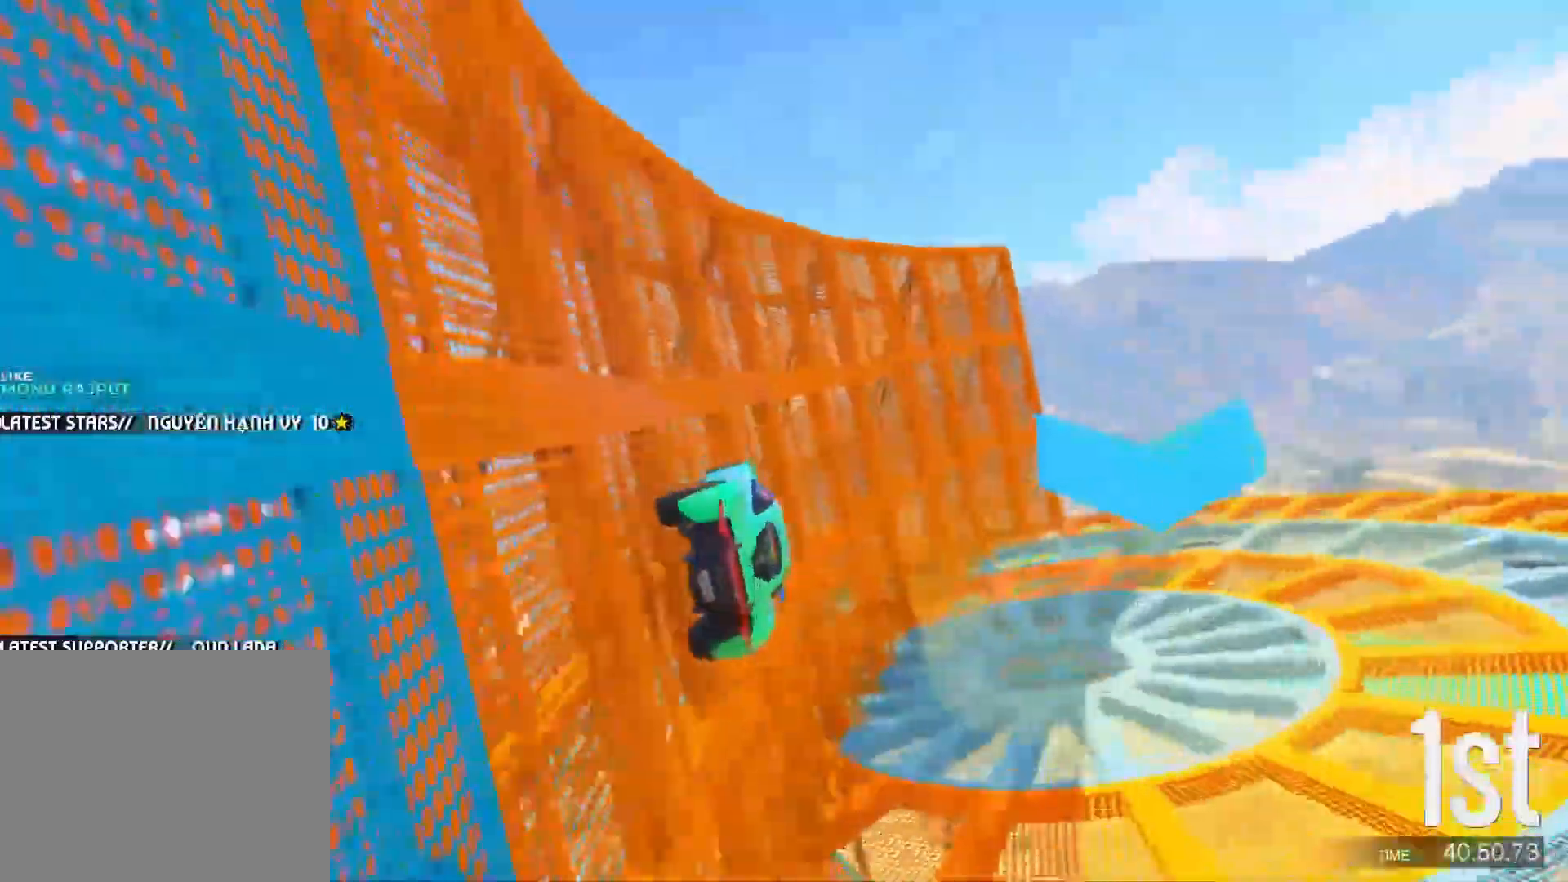
{"keys": ["a"], "events": [[350, "s", "up"], [433, "a", "down"]]}
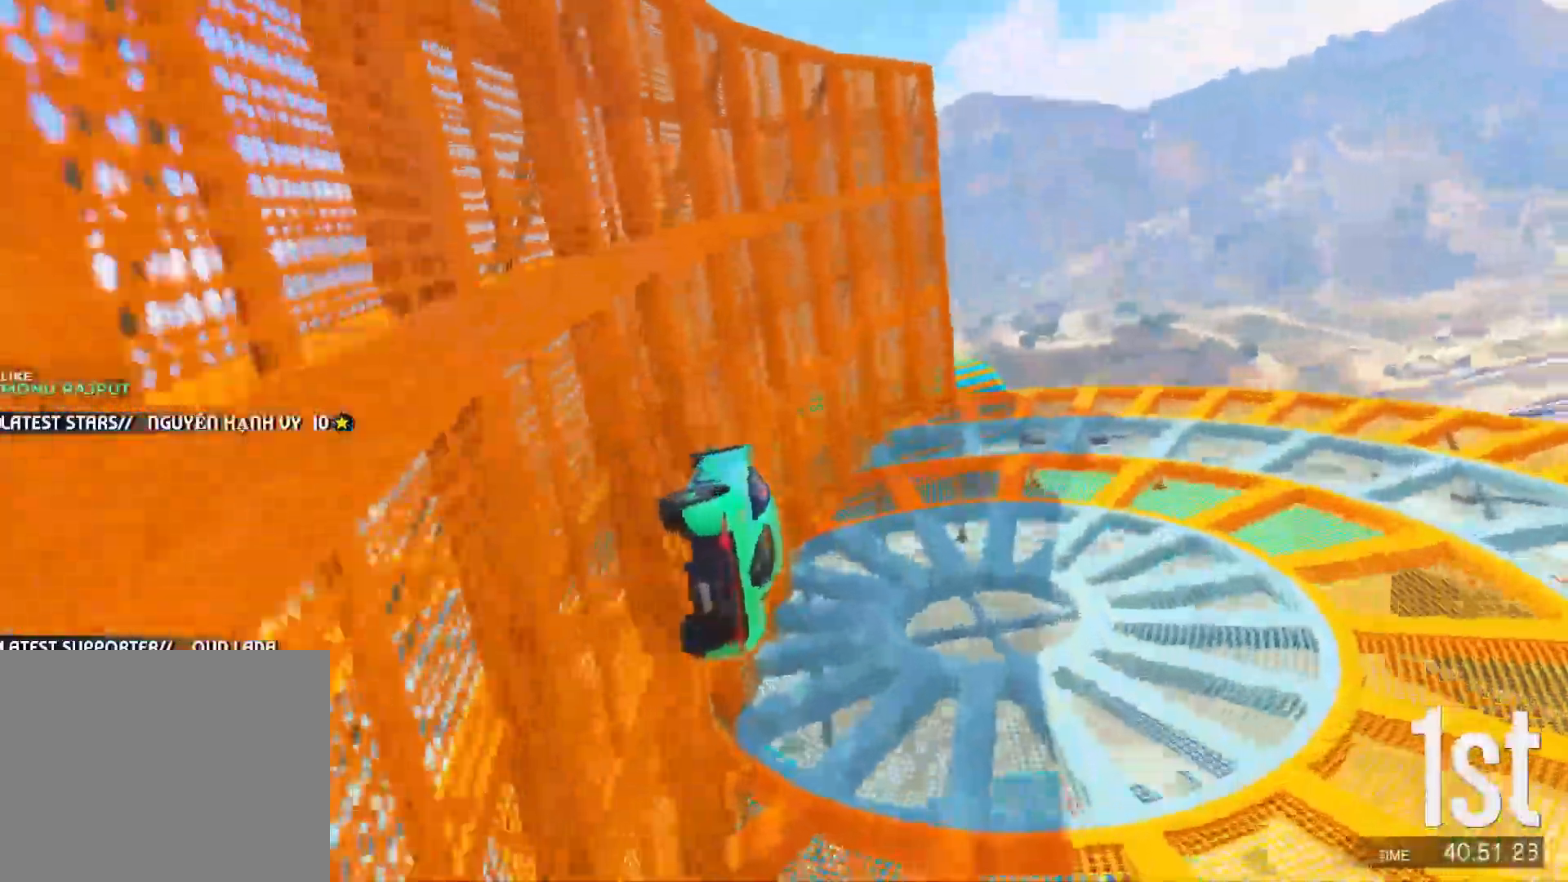
{"keys": ["a"], "events": []}
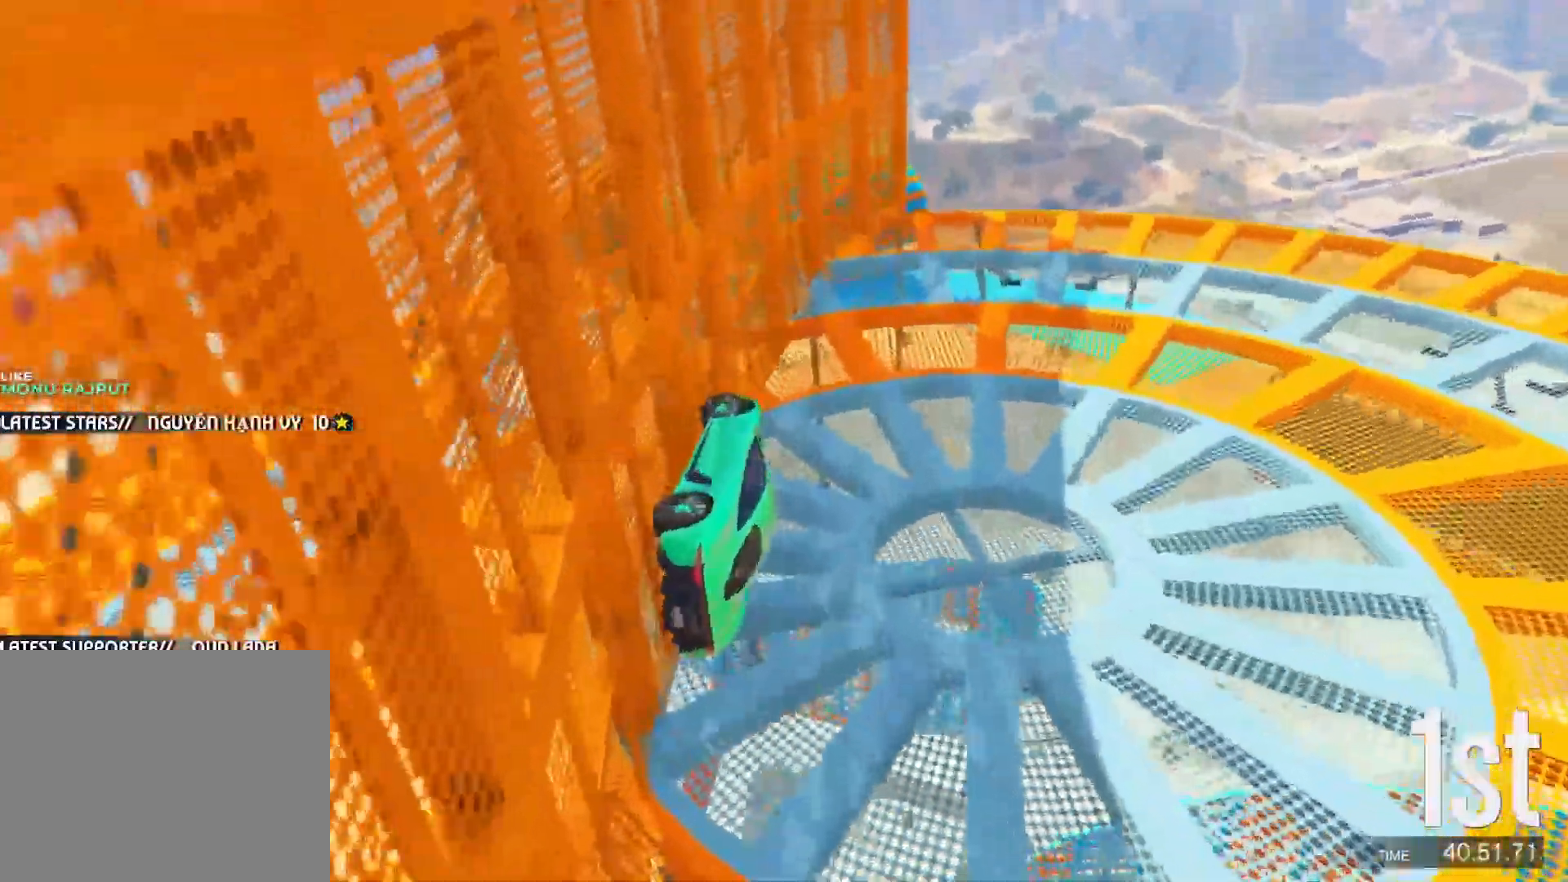
{"keys": ["d", "w"], "events": [[333, "w", "down"], [383, "a", "up"], [383, "d", "down"]]}
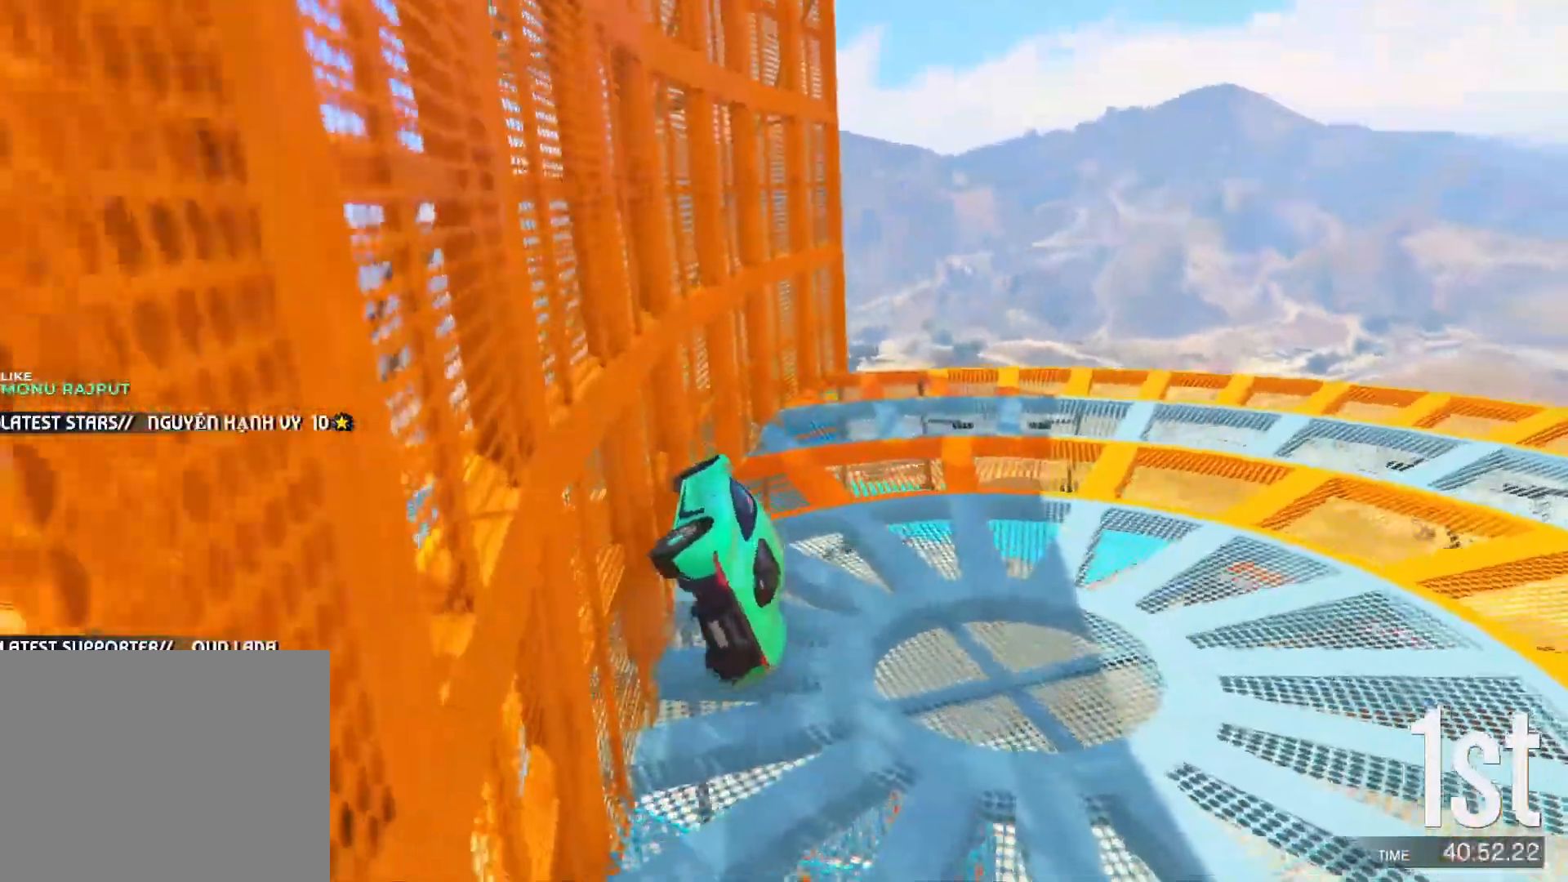
{"keys": ["d", "w"], "events": []}